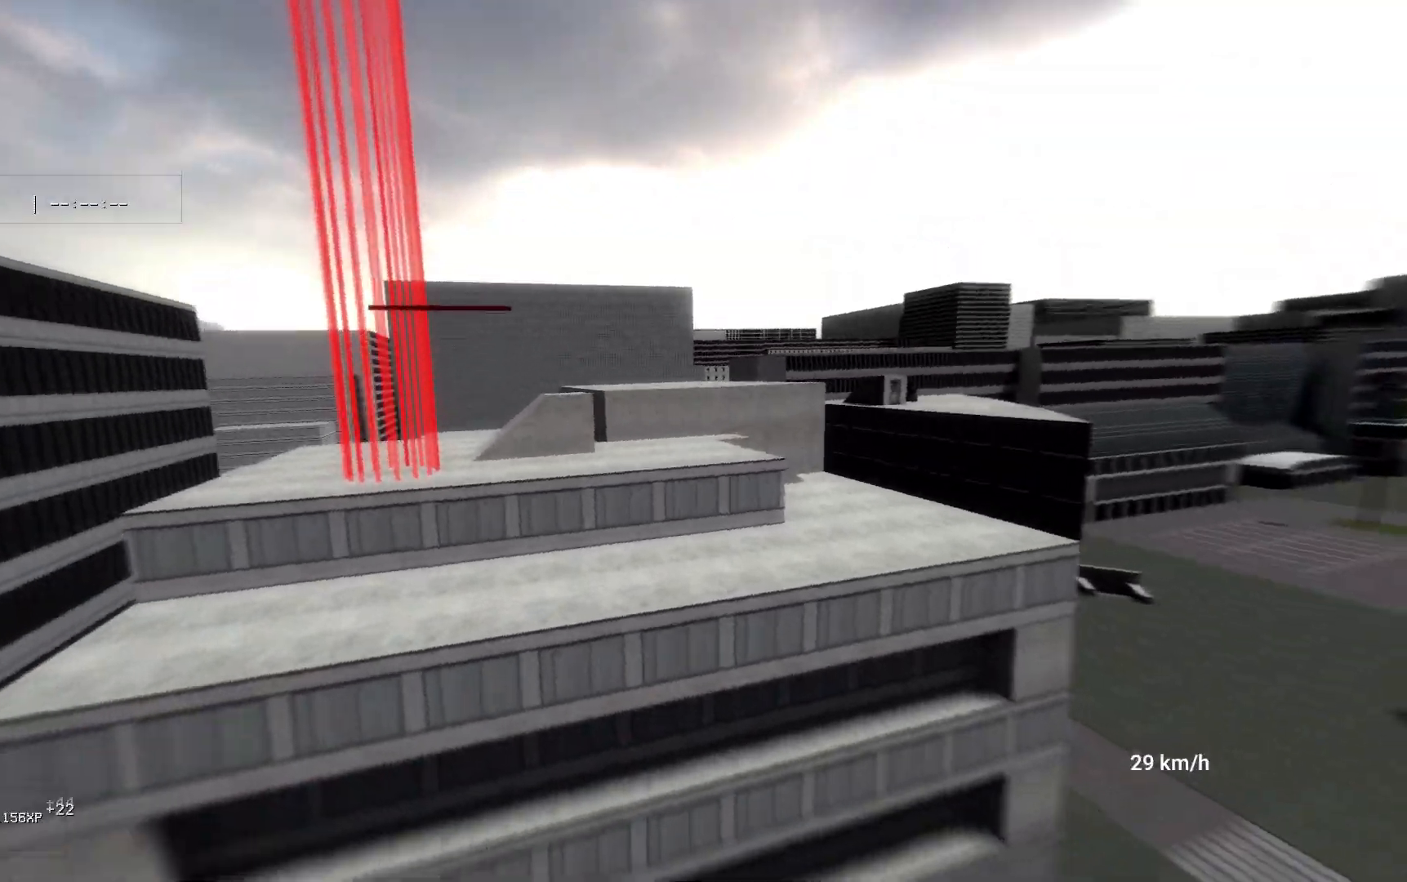
Gameplay with keyboard and mouse; each line is a JSON object with the keys and mouse buttons held at the frame after it. "events" lists presses ("down") and releases ("up") of "a", "ctrl", "d", "s", "shift", "space", "w", "mouse_left" and "mouse_right" between this image and that frame as [ms after this image, input, new state], when the widget could be followed in between. "mouse_left", "mouse_right" = the "left", "right" buttons of the "mouse" list. No other keys are recorded. Mouse movement is not recorded.
{"keys": ["a", "w"], "mouse": [], "events": [[317, "a", "down"], [500, "space", "up"]]}
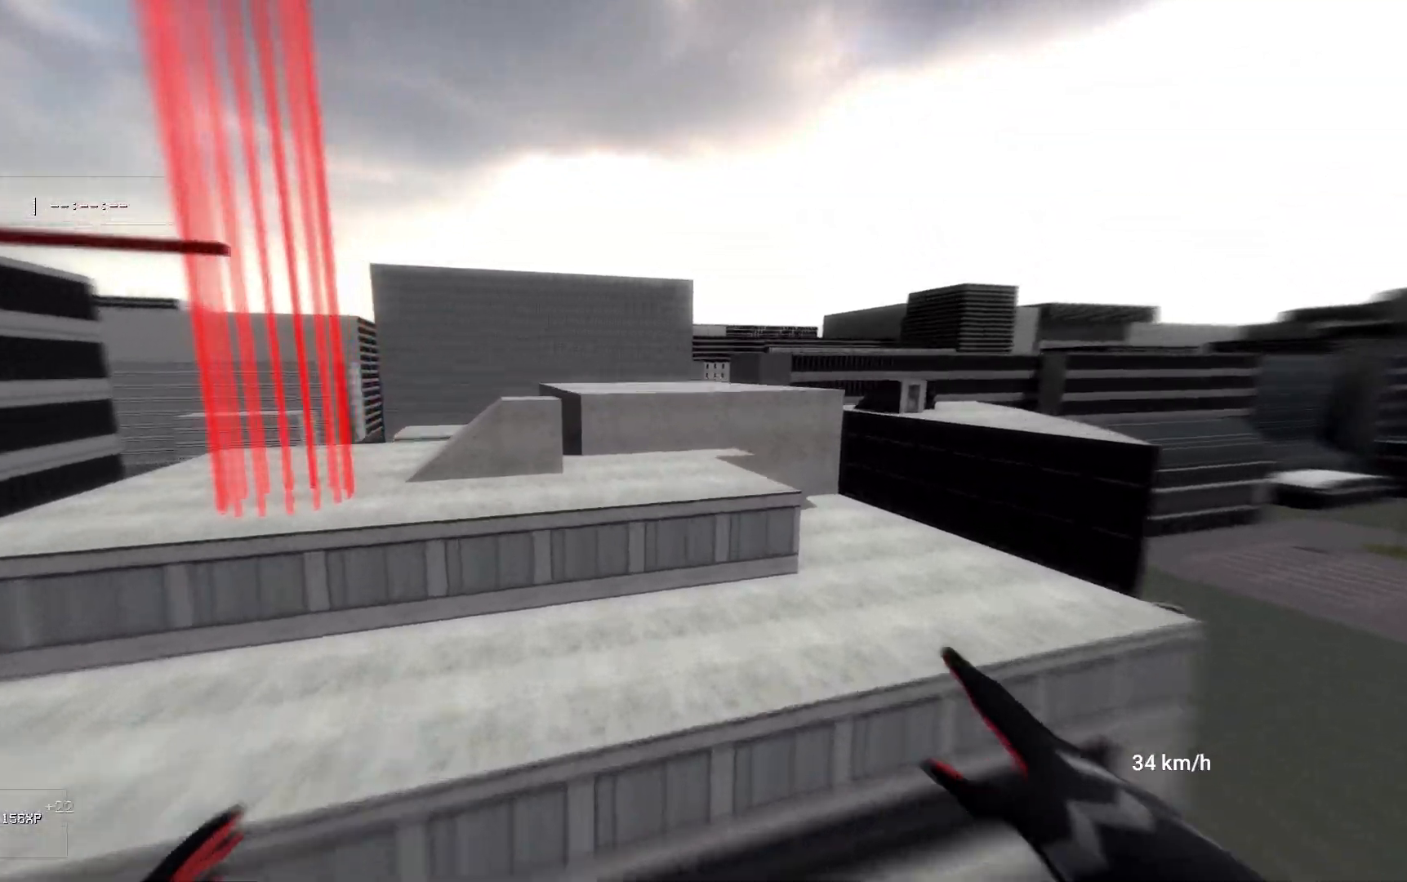
{"keys": ["a"], "mouse": [], "events": [[67, "w", "up"]]}
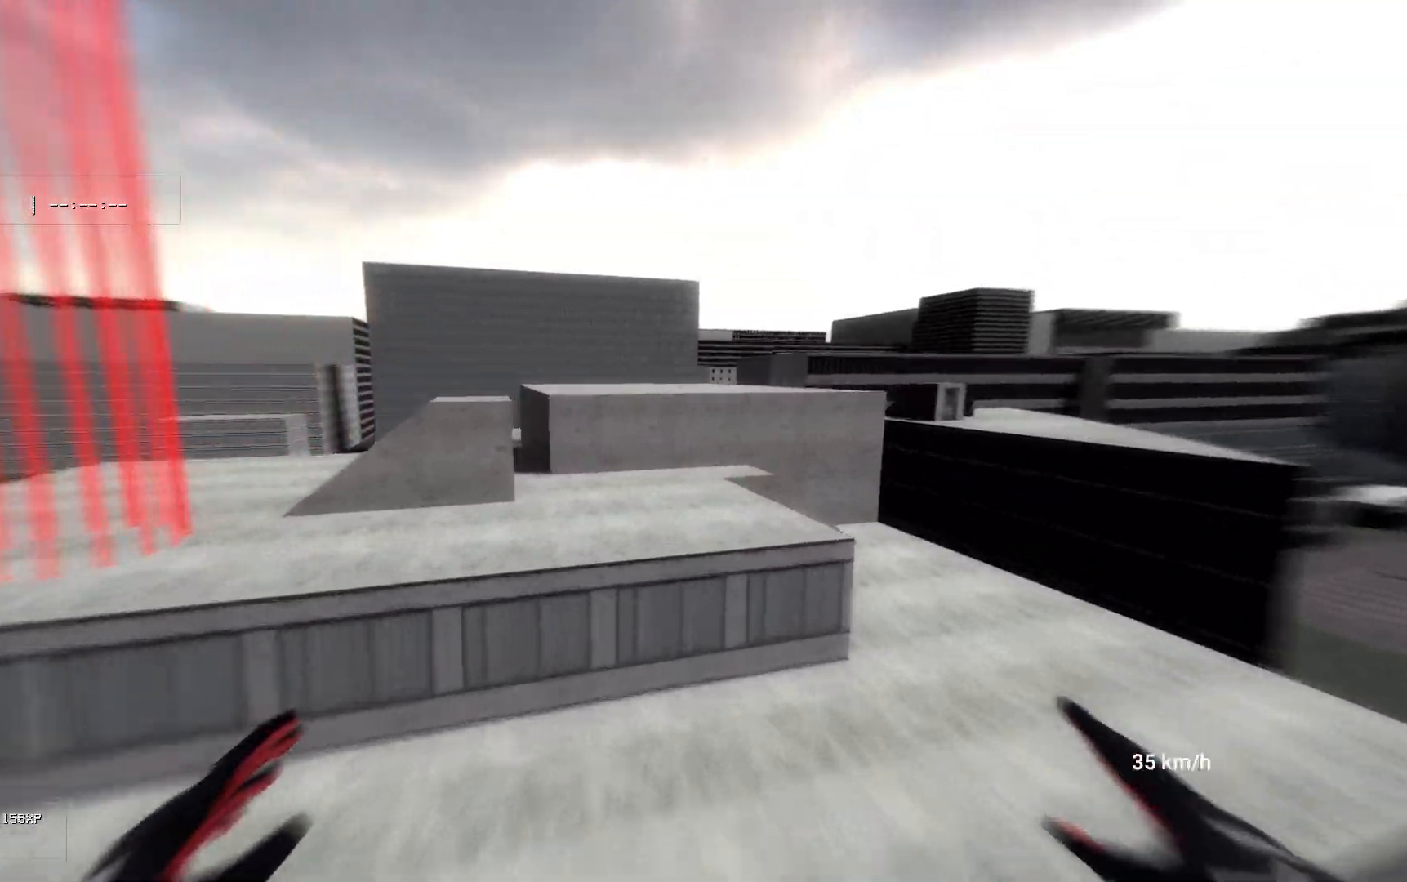
{"keys": ["a"], "mouse": [], "events": []}
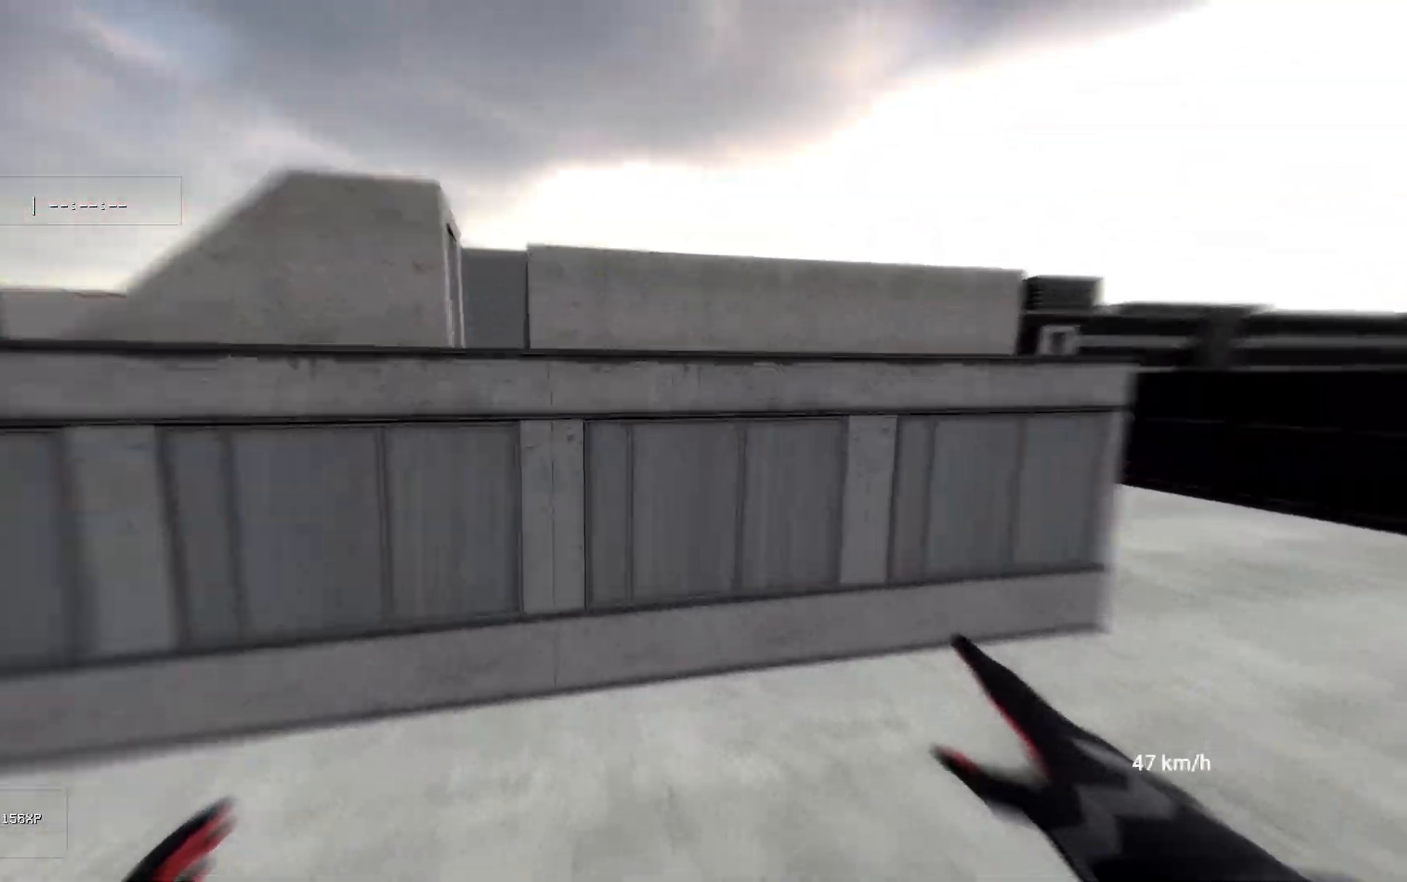
{"keys": ["a", "space", "w"], "mouse": [], "events": [[150, "space", "down"], [333, "w", "down"]]}
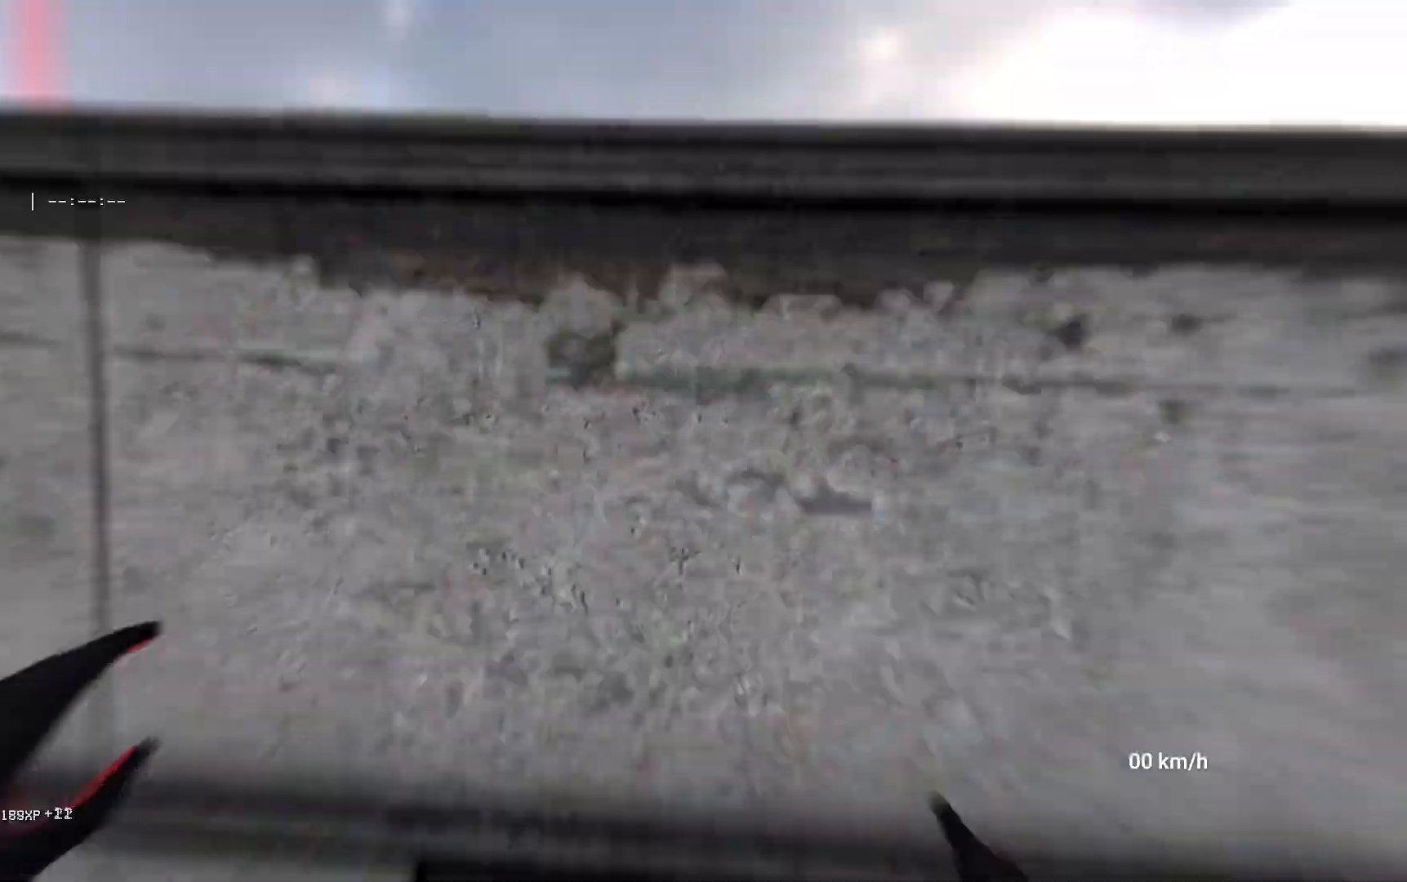
{"keys": ["a"], "mouse": [], "events": [[83, "space", "up"], [117, "w", "up"]]}
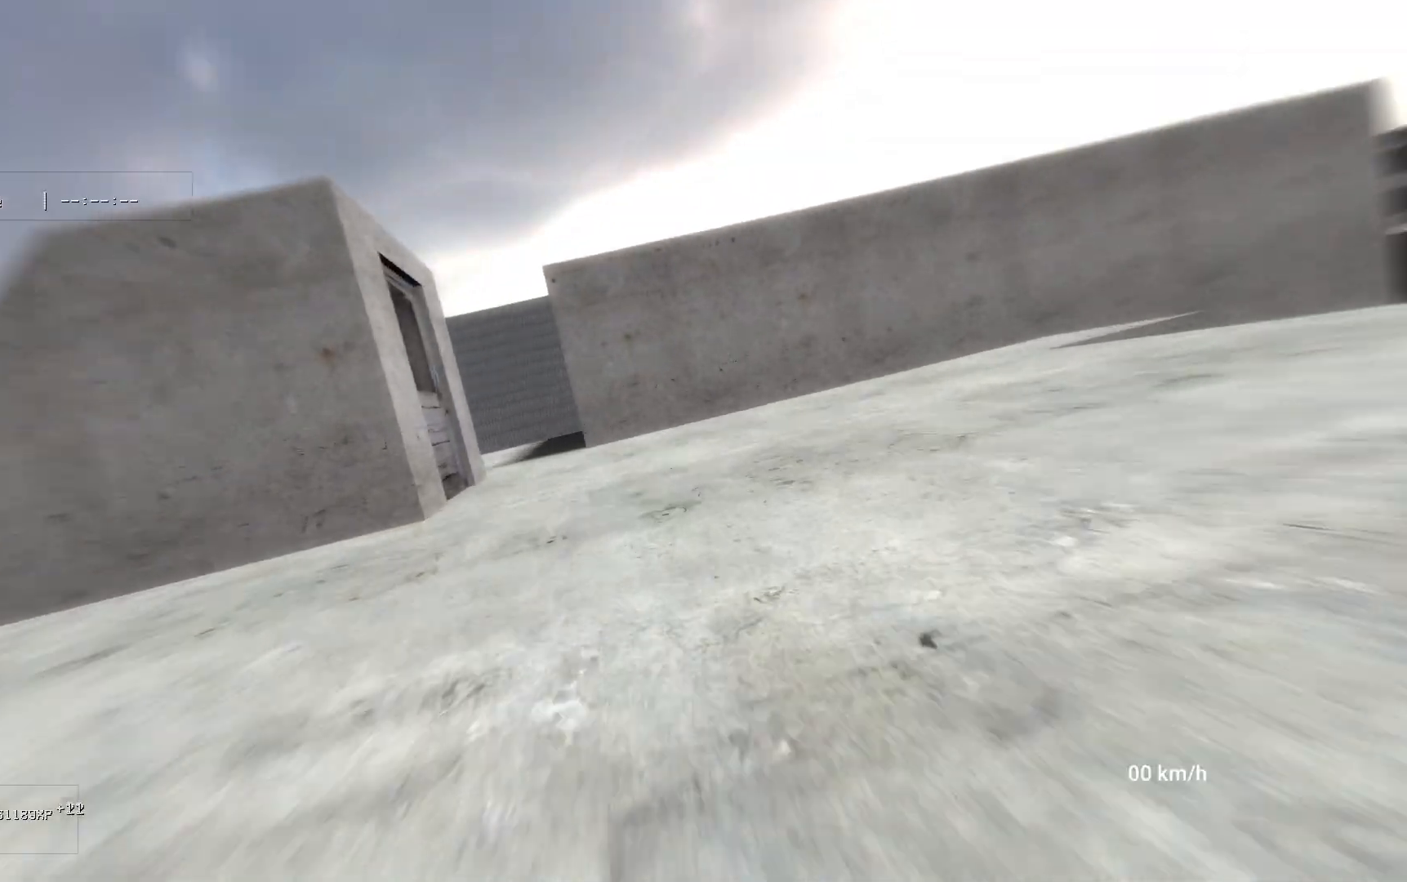
{"keys": ["a"], "mouse": [], "events": [[267, "mouse_right", "down"], [300, "space", "down"], [400, "space", "up"], [467, "mouse_right", "up"]]}
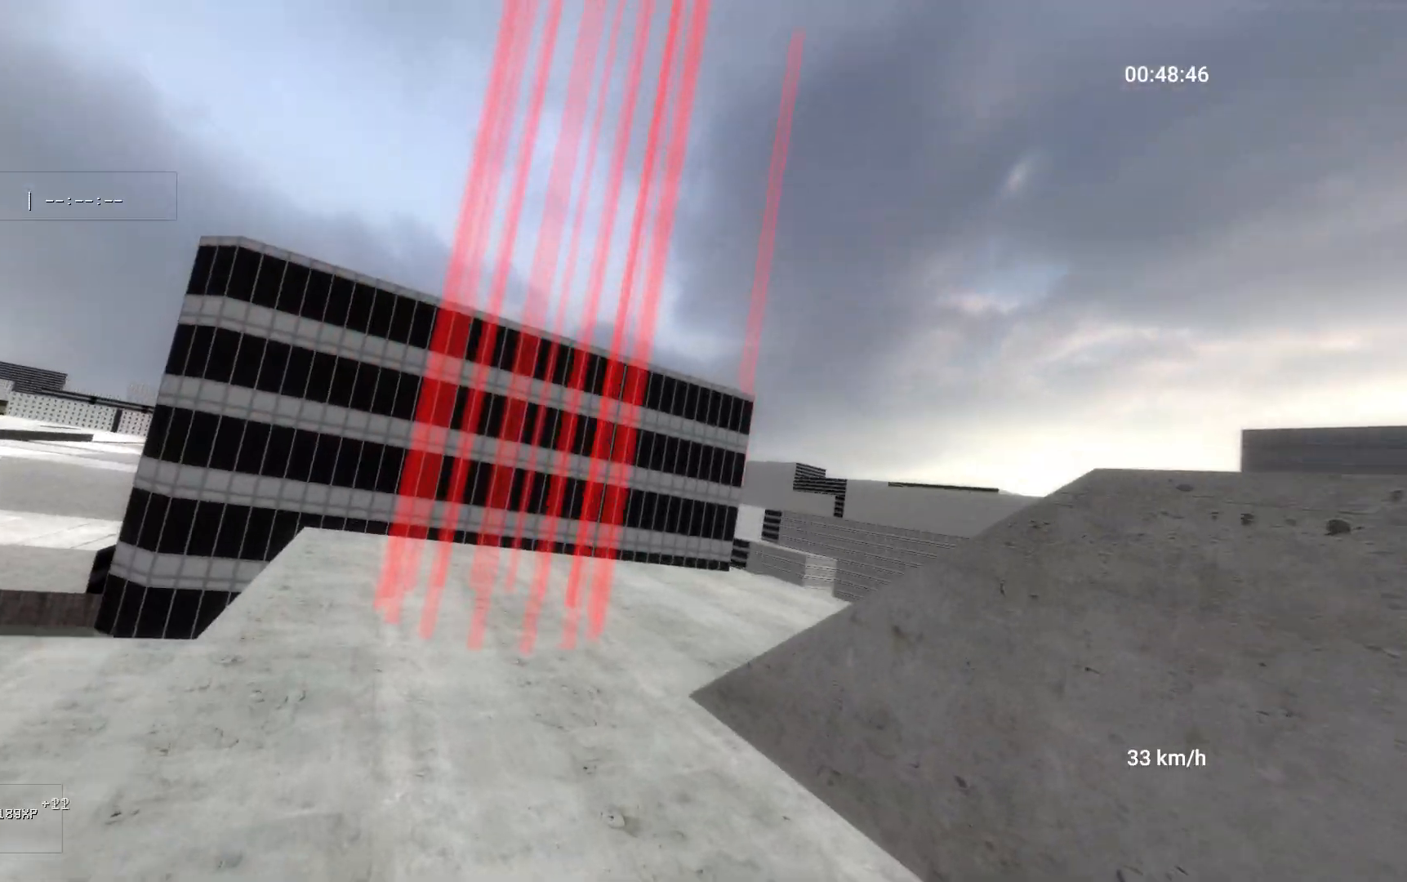
{"keys": ["w"], "mouse": [], "events": [[33, "w", "down"], [150, "a", "up"]]}
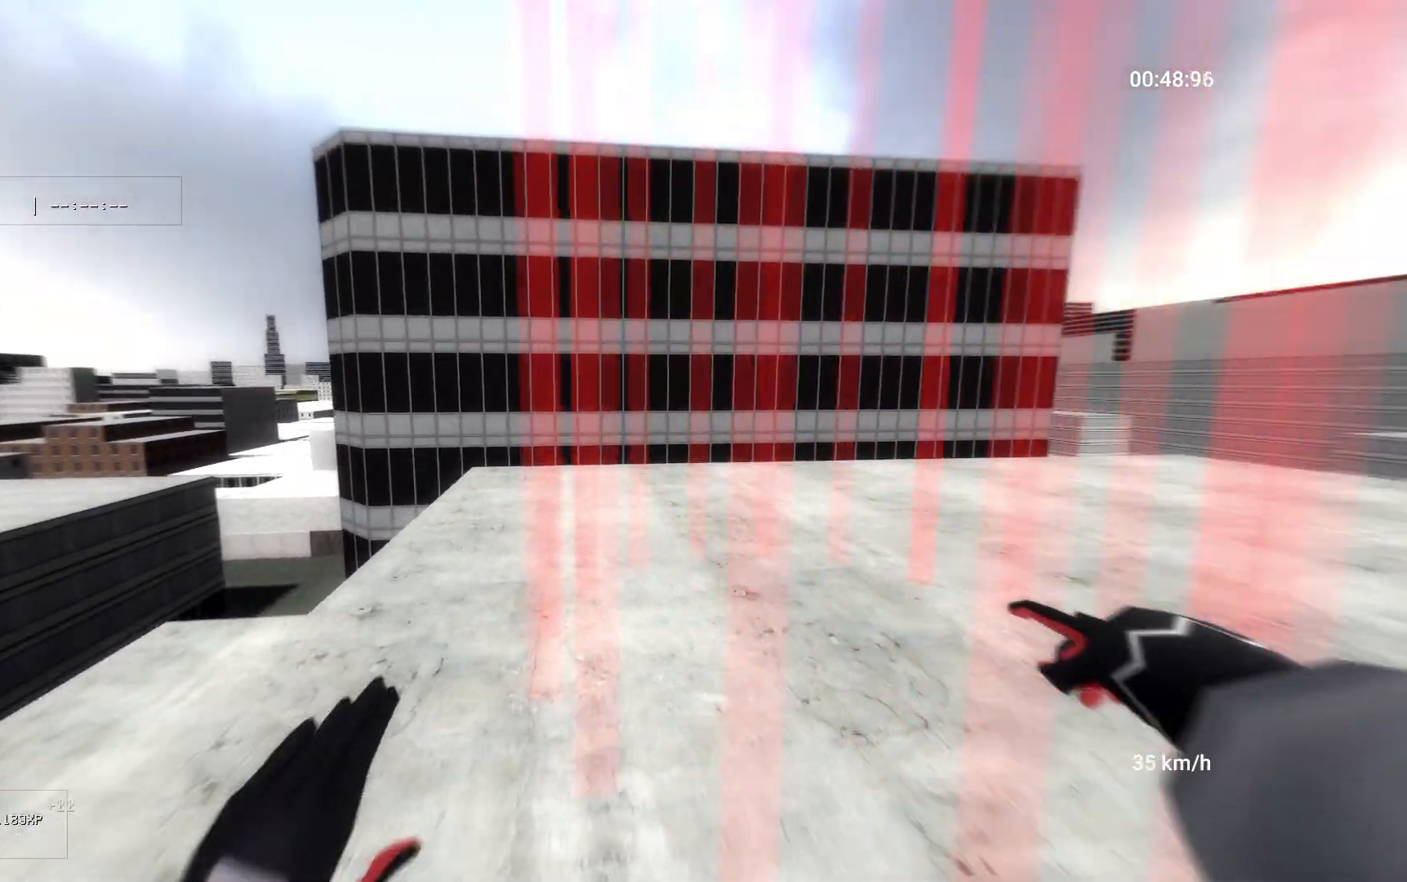
{"keys": ["w"], "mouse": [], "events": []}
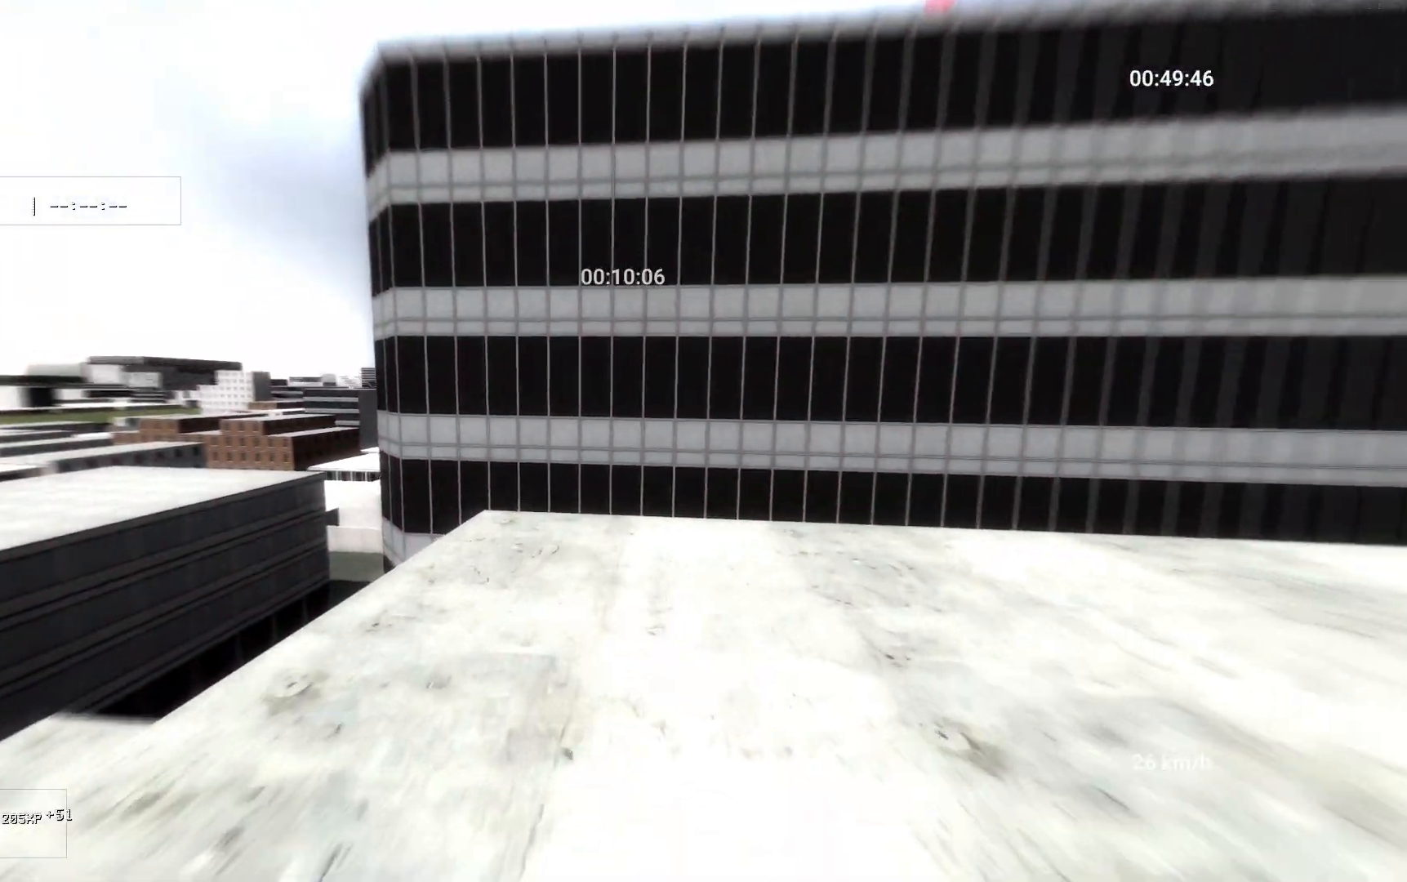
{"keys": ["w"], "mouse": [], "events": []}
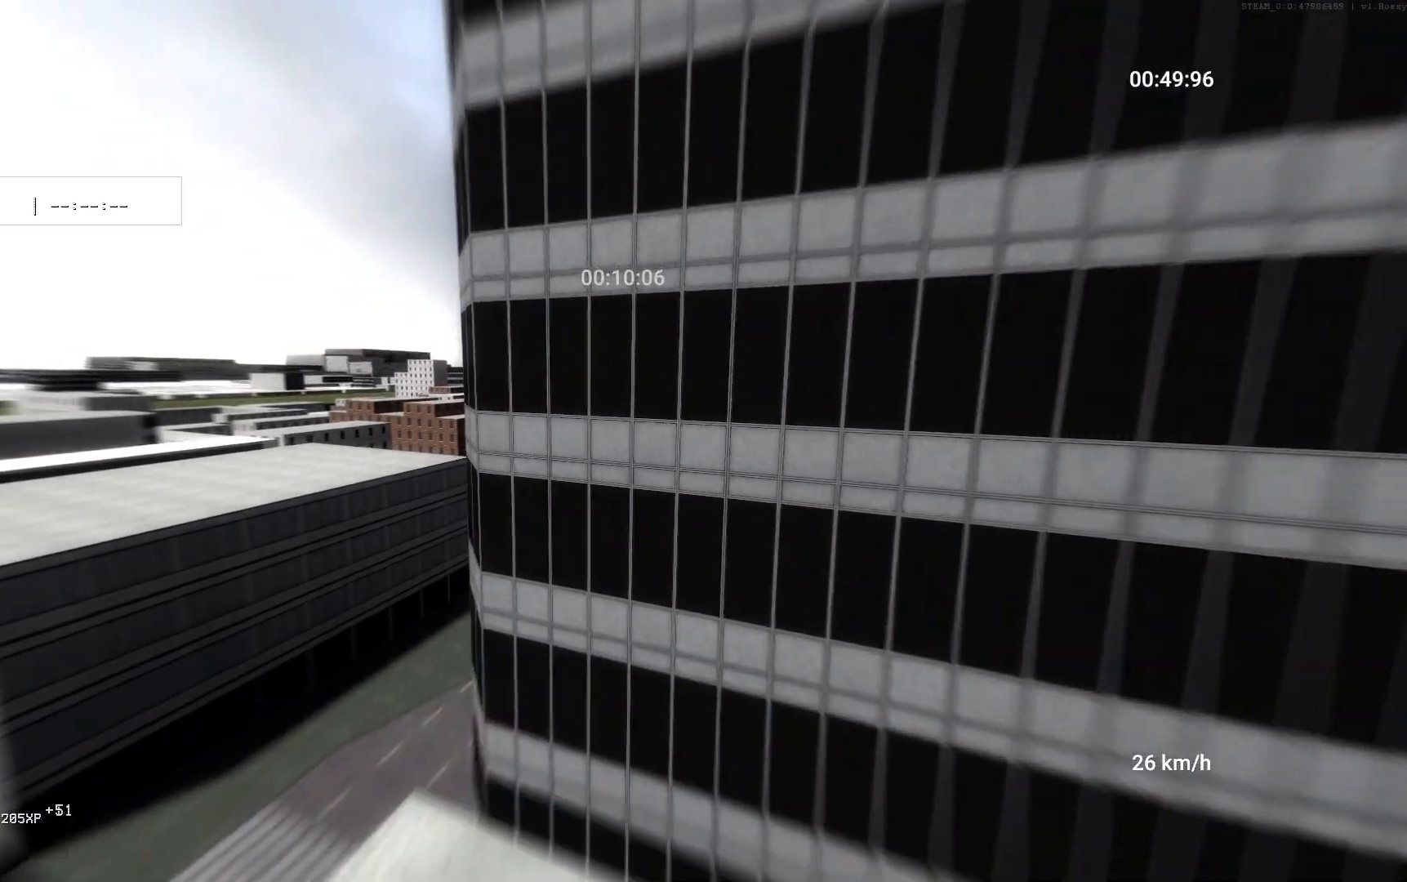
{"keys": ["space", "w"], "mouse": [], "events": [[167, "space", "down"]]}
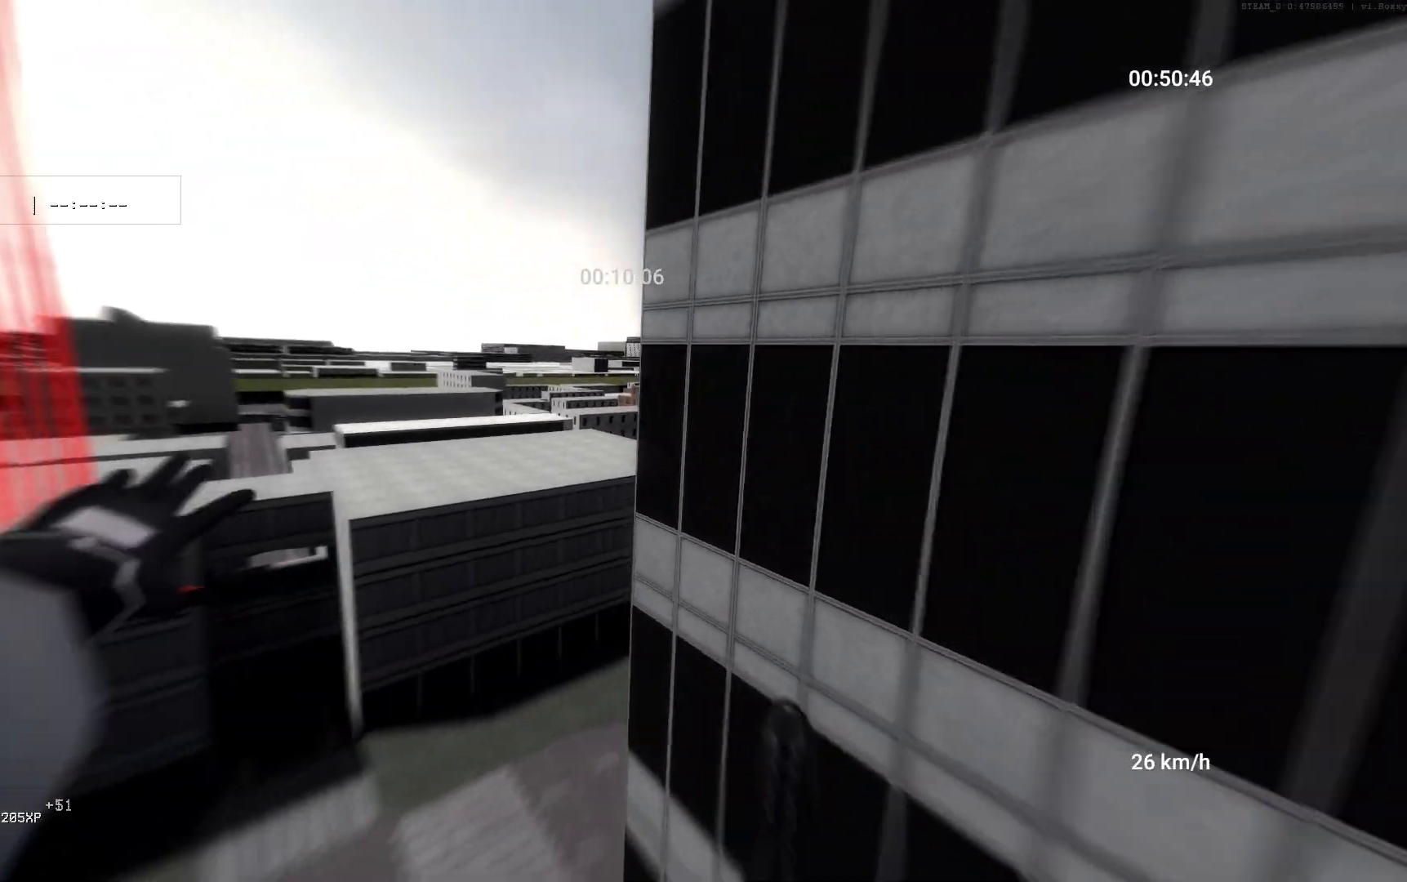
{"keys": ["space", "w"], "mouse": [], "events": []}
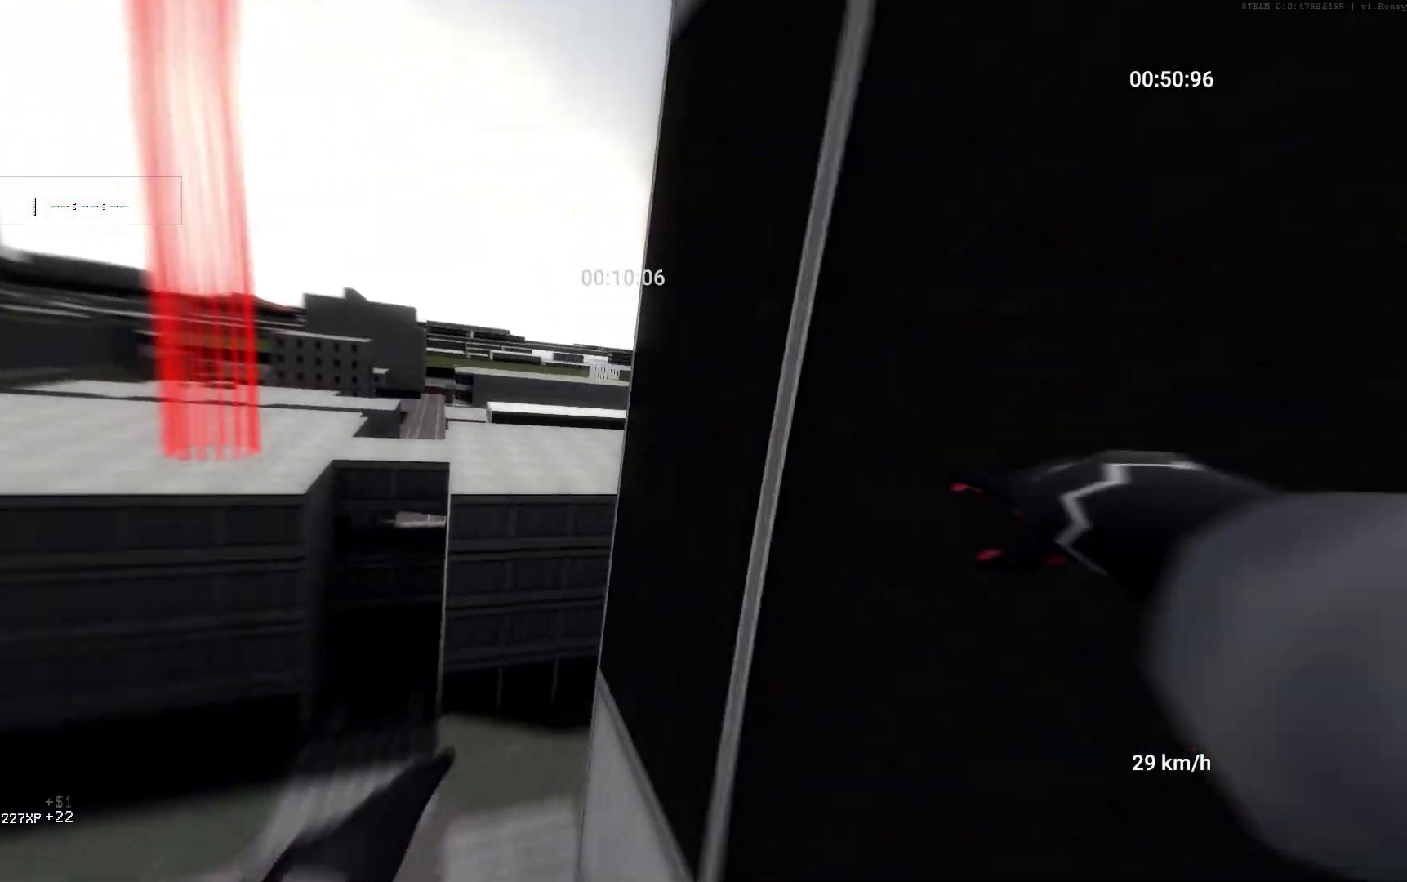
{"keys": ["space", "w"], "mouse": [], "events": [[167, "mouse_left", "down"], [300, "mouse_left", "up"]]}
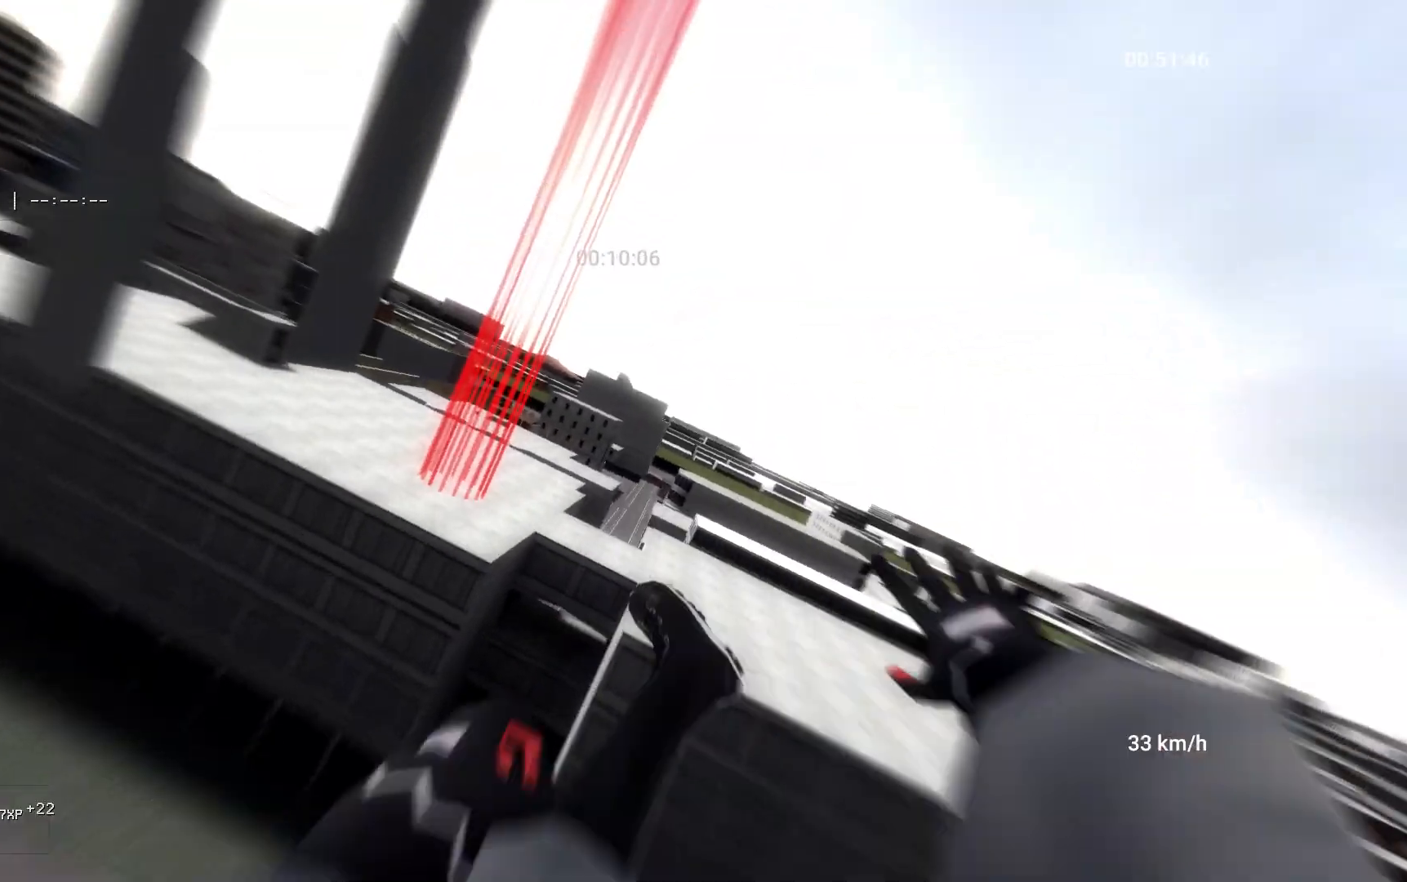
{"keys": ["d", "space", "w"], "mouse": [], "events": [[67, "d", "down"]]}
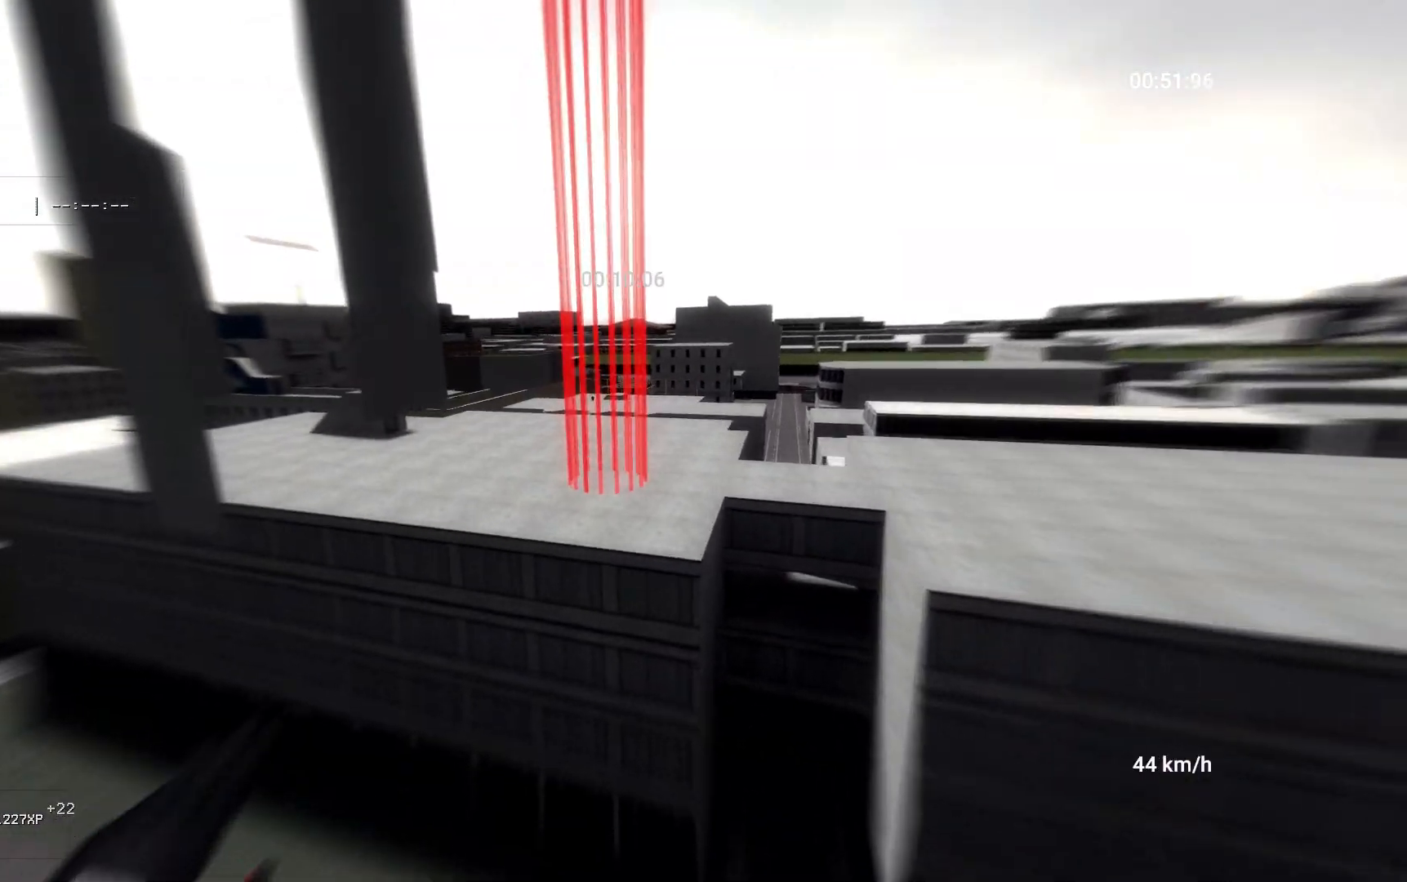
{"keys": ["d"], "mouse": [], "events": [[300, "space", "up"], [317, "w", "up"]]}
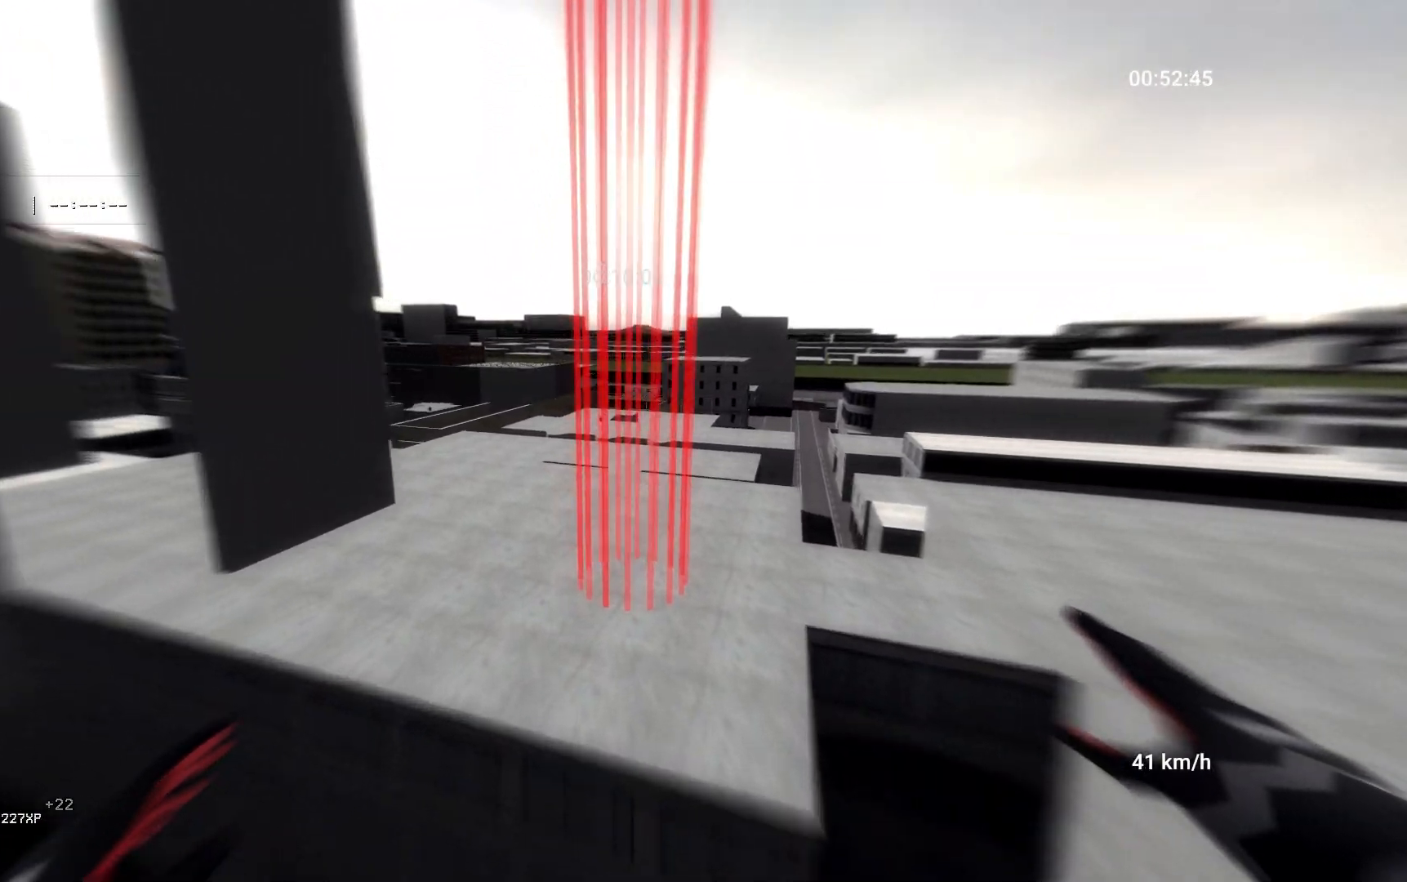
{"keys": ["w"], "mouse": [], "events": [[117, "w", "down"], [267, "d", "up"]]}
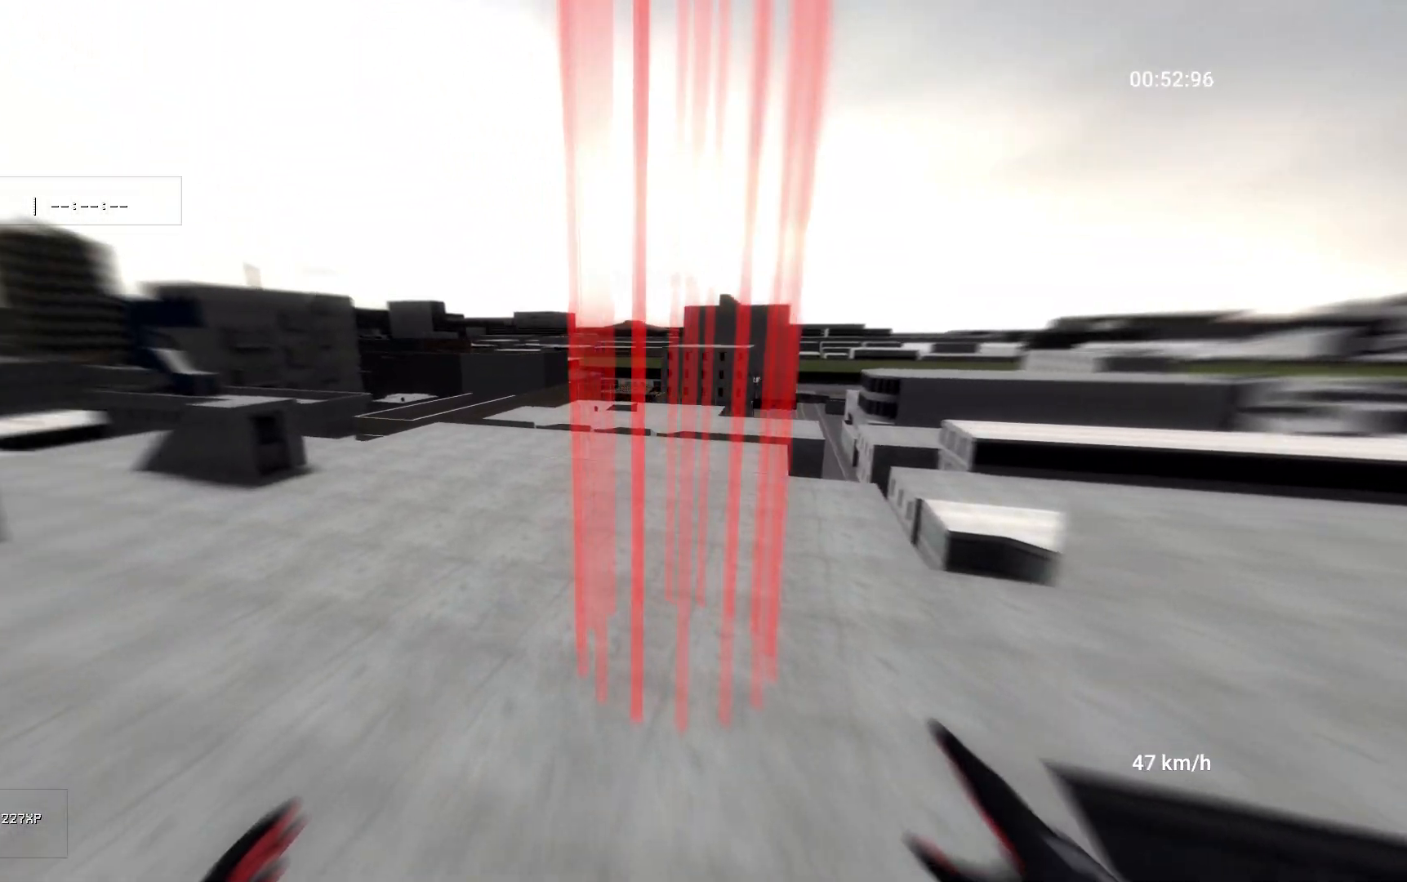
{"keys": ["space", "w"], "mouse": [], "events": [[433, "space", "down"]]}
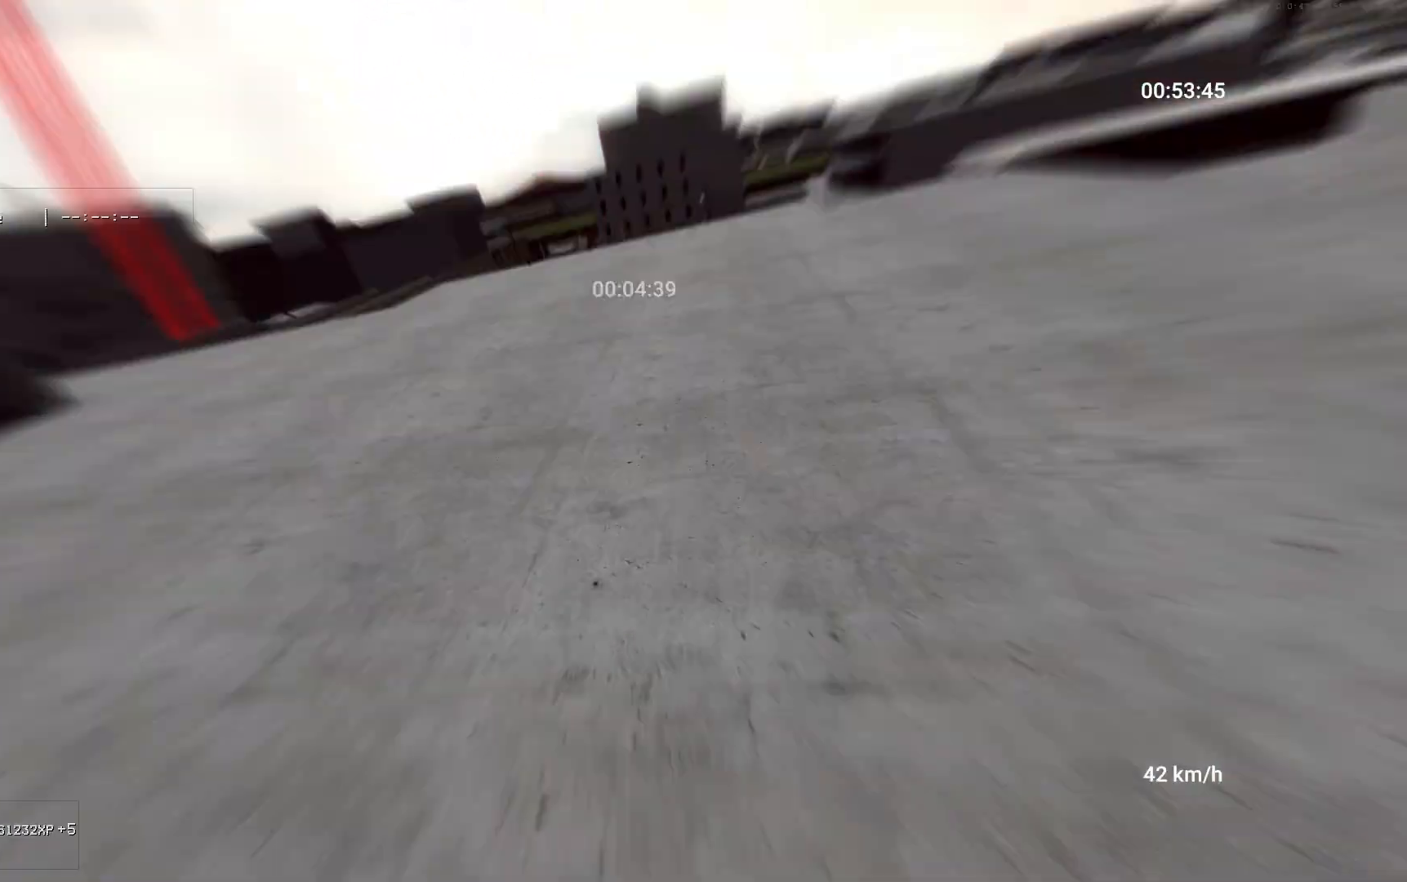
{"keys": ["w"], "mouse": [], "events": [[417, "space", "up"]]}
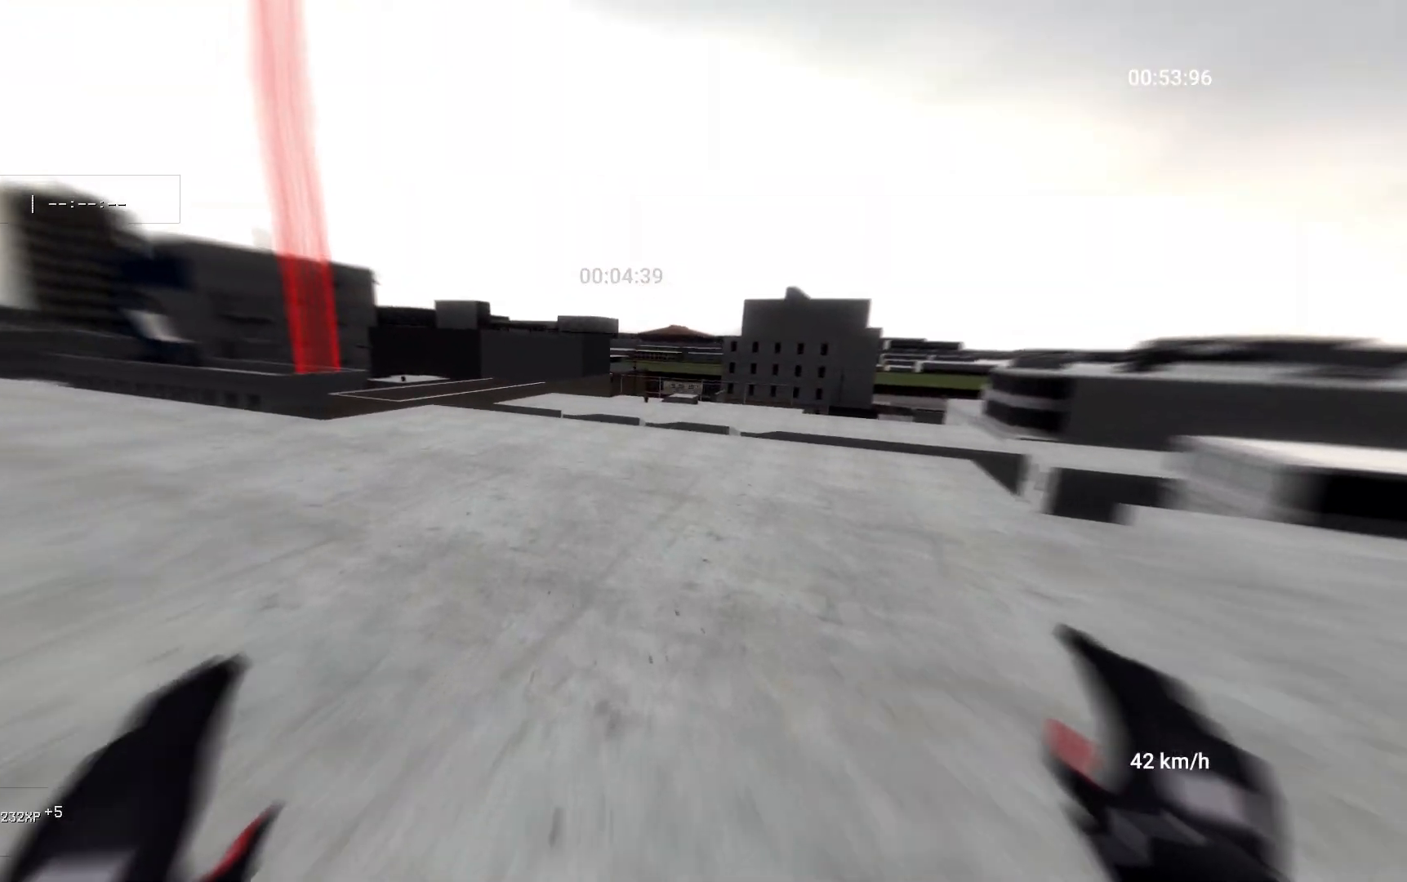
{"keys": ["w"], "mouse": [], "events": [[83, "a", "down"], [233, "a", "up"]]}
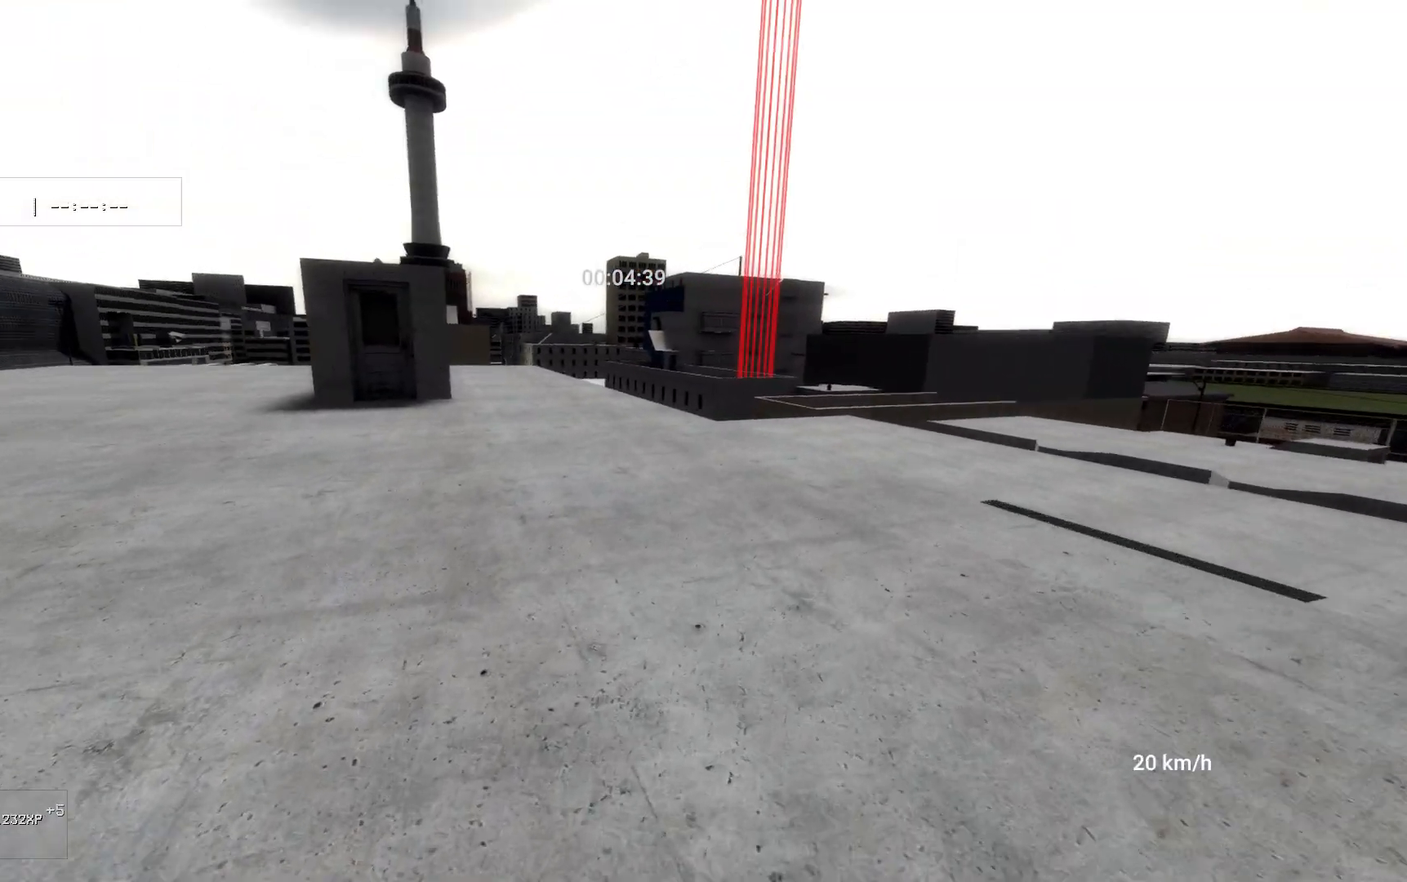
{"keys": ["w"], "mouse": [], "events": []}
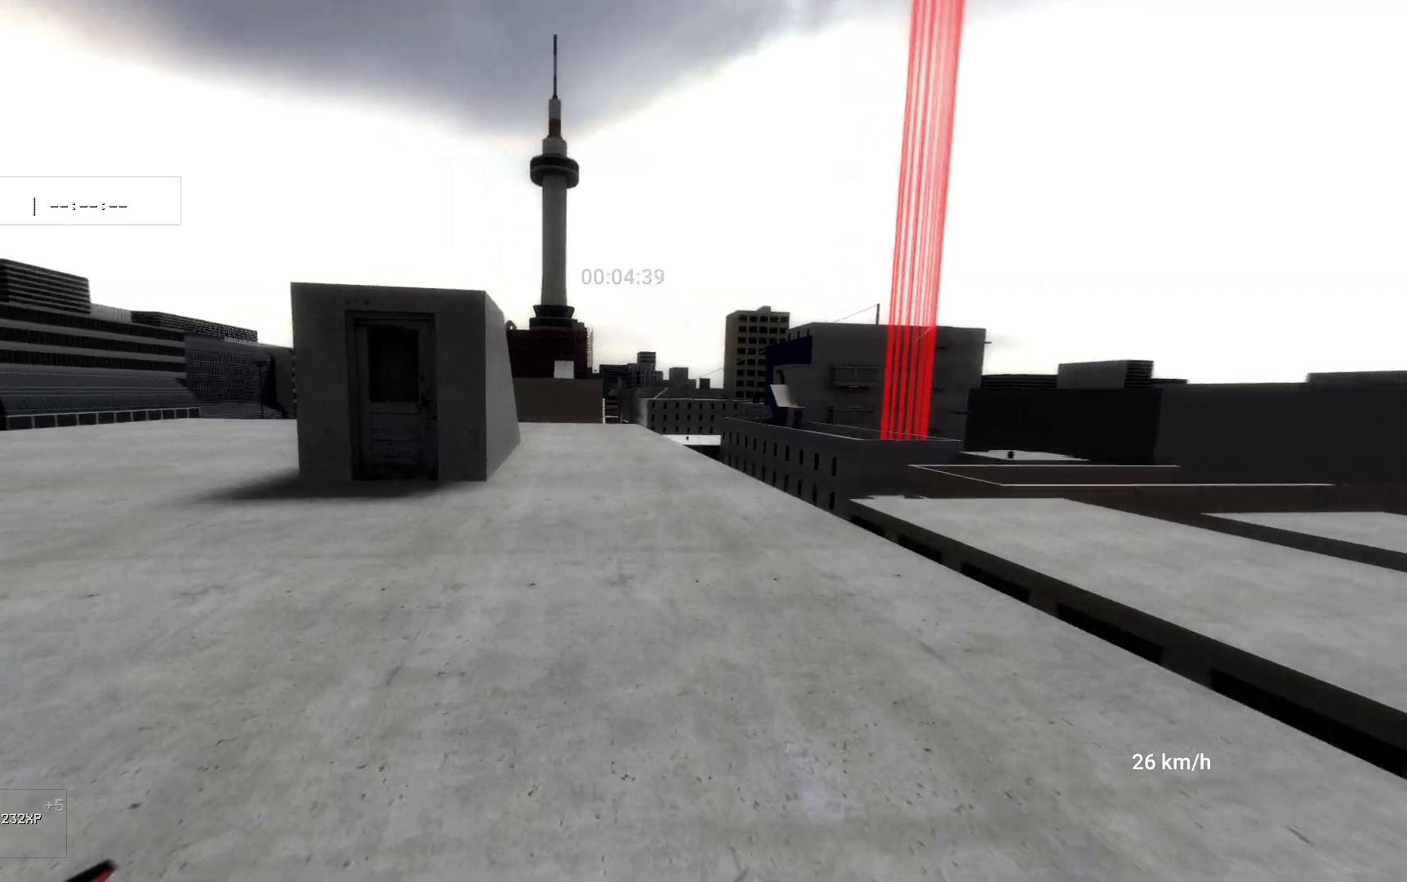
{"keys": ["w"], "mouse": [], "events": []}
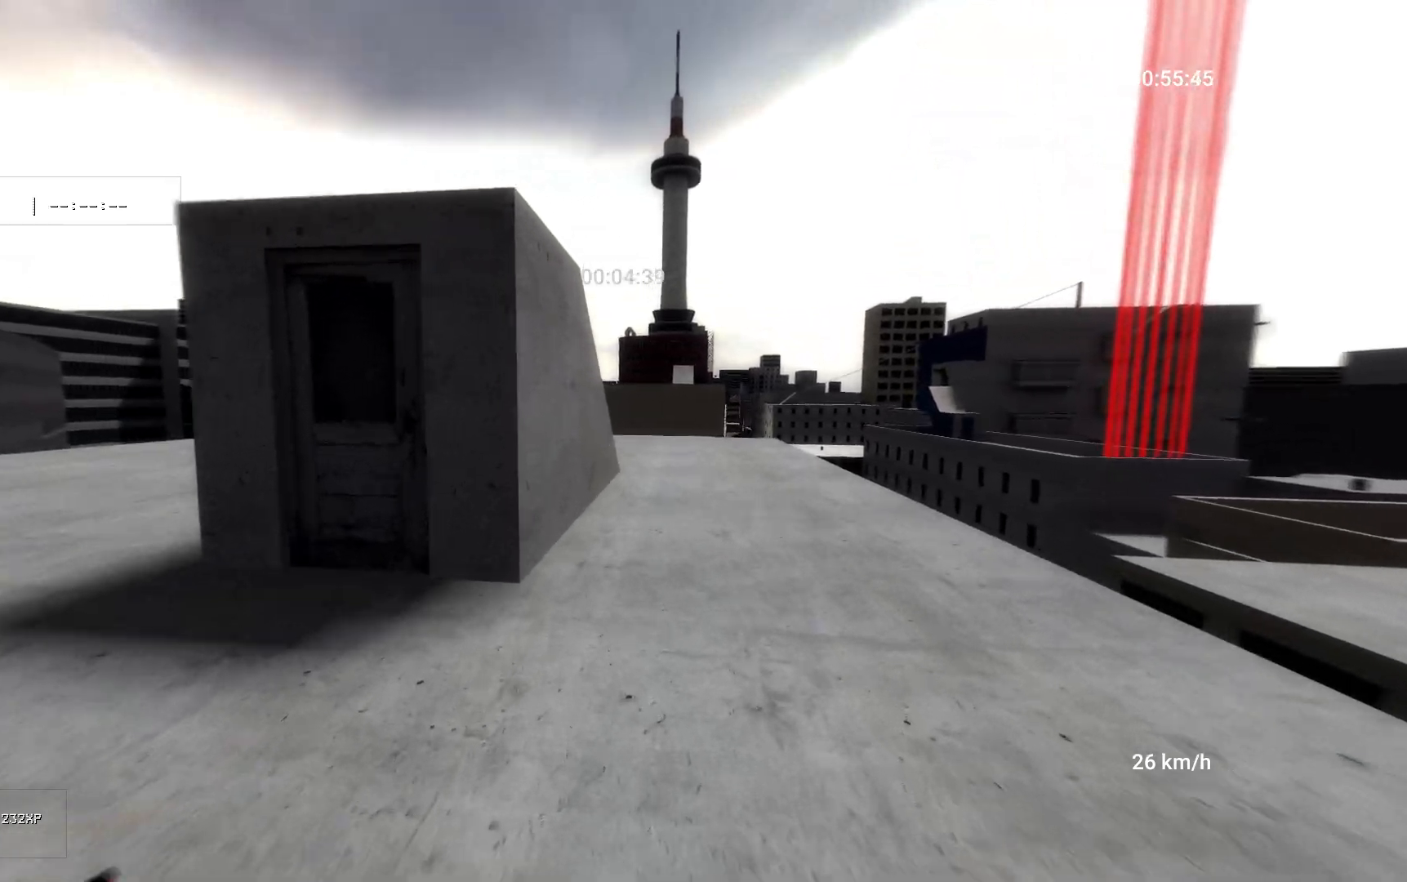
{"keys": ["w"], "mouse": [], "events": []}
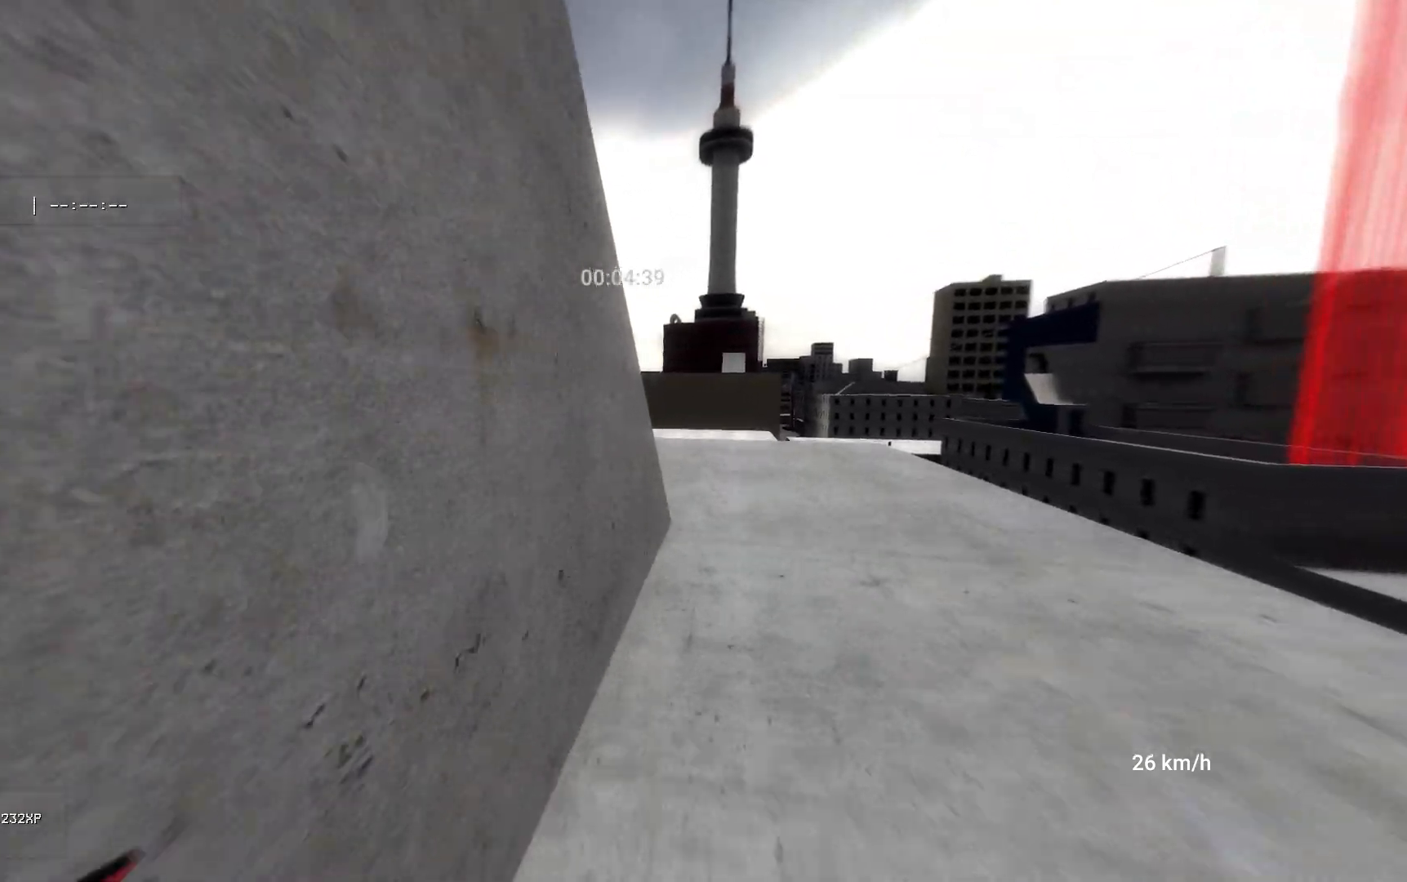
{"keys": ["d", "space", "w"], "mouse": [], "events": [[267, "space", "down"], [317, "mouse_left", "down"], [500, "d", "down"], [500, "mouse_left", "up"]]}
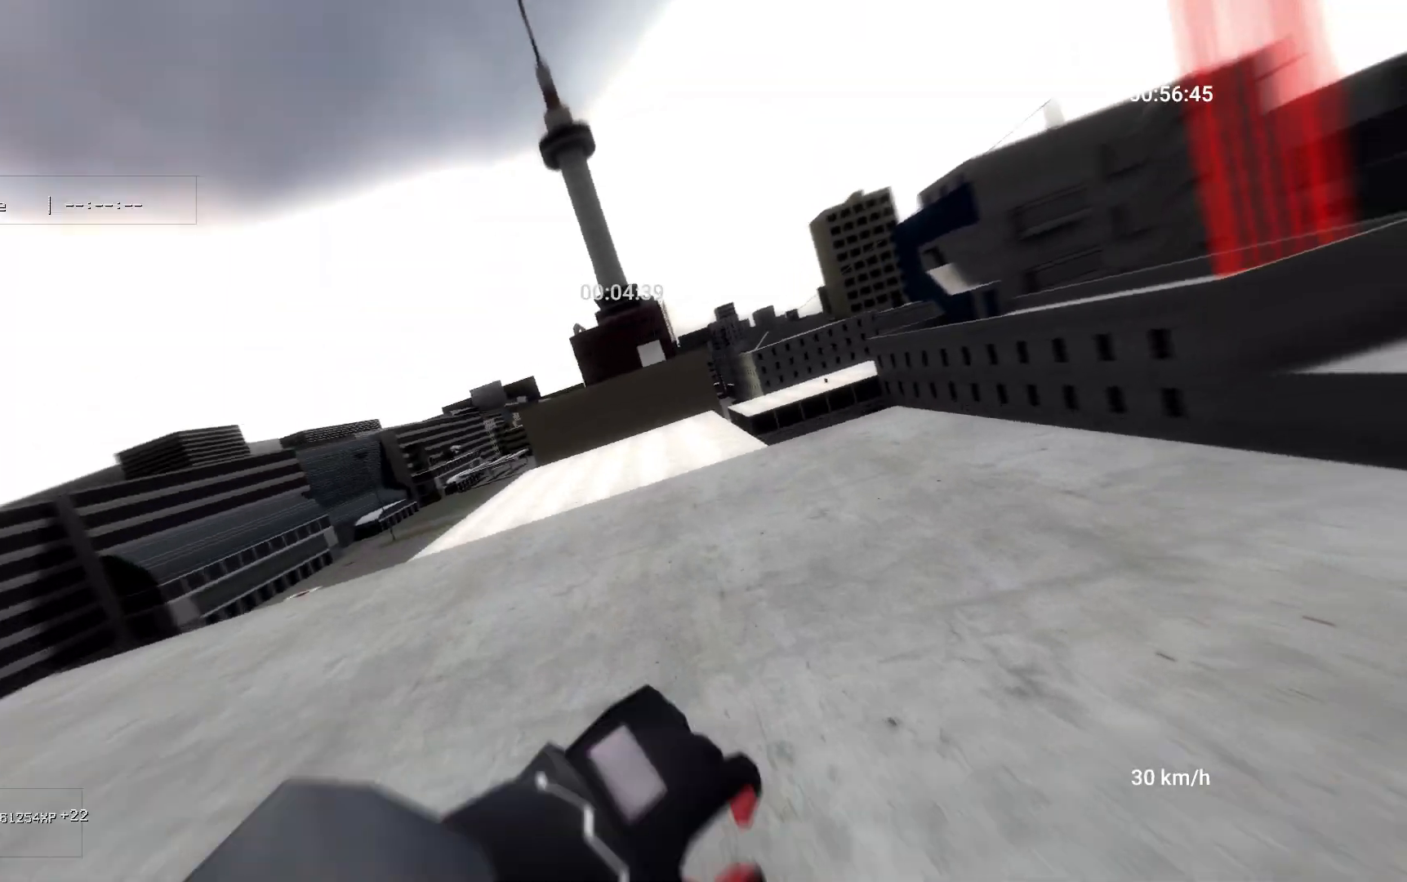
{"keys": ["d", "space"], "mouse": ["right"], "events": [[133, "space", "up"], [133, "w", "up"], [433, "mouse_right", "down"], [467, "space", "down"]]}
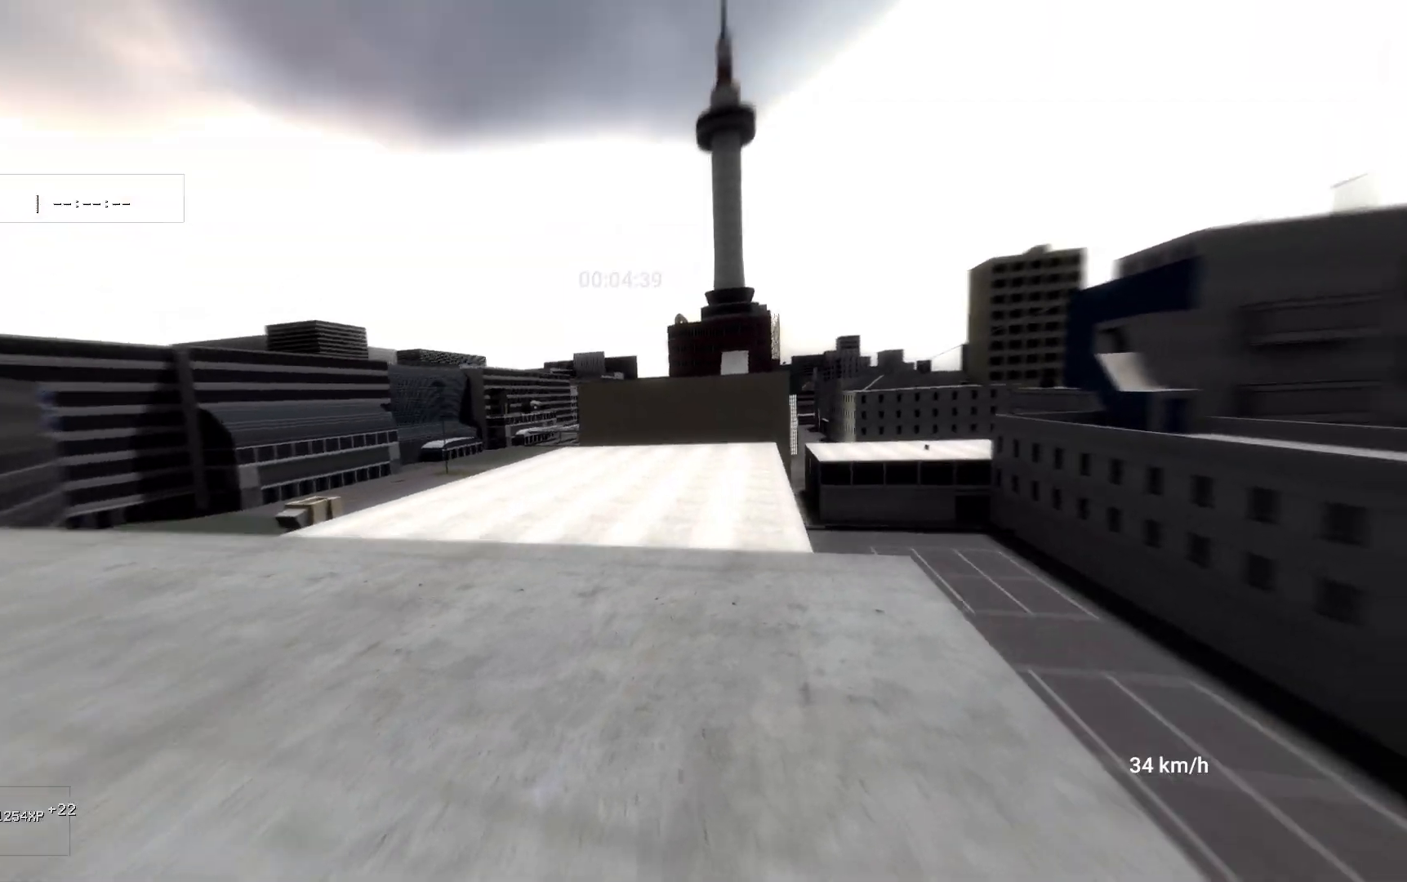
{"keys": ["d", "space"], "mouse": ["right"], "events": []}
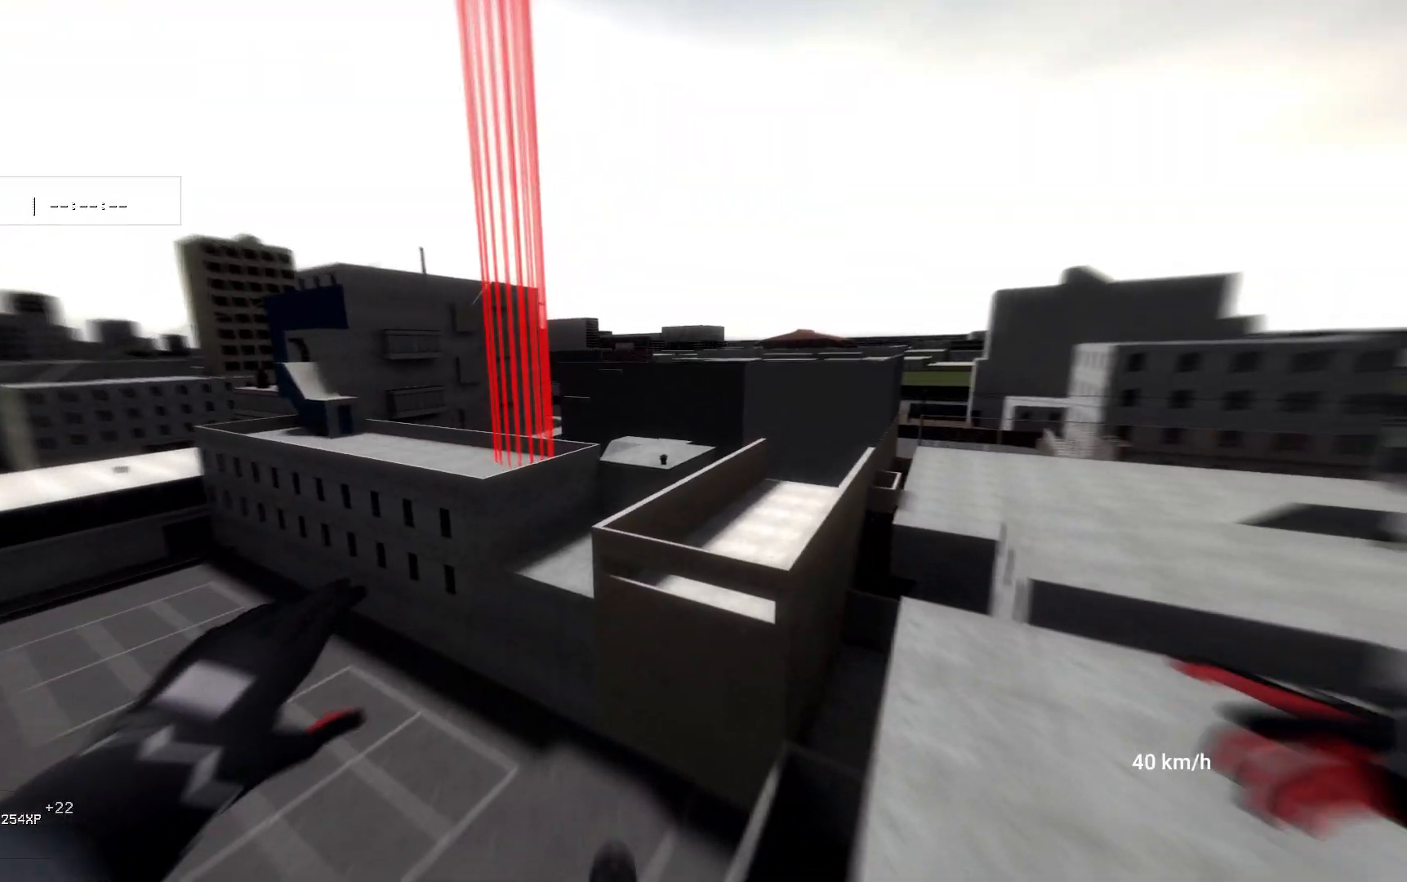
{"keys": ["d", "space", "w"], "mouse": ["right"], "events": [[400, "w", "down"]]}
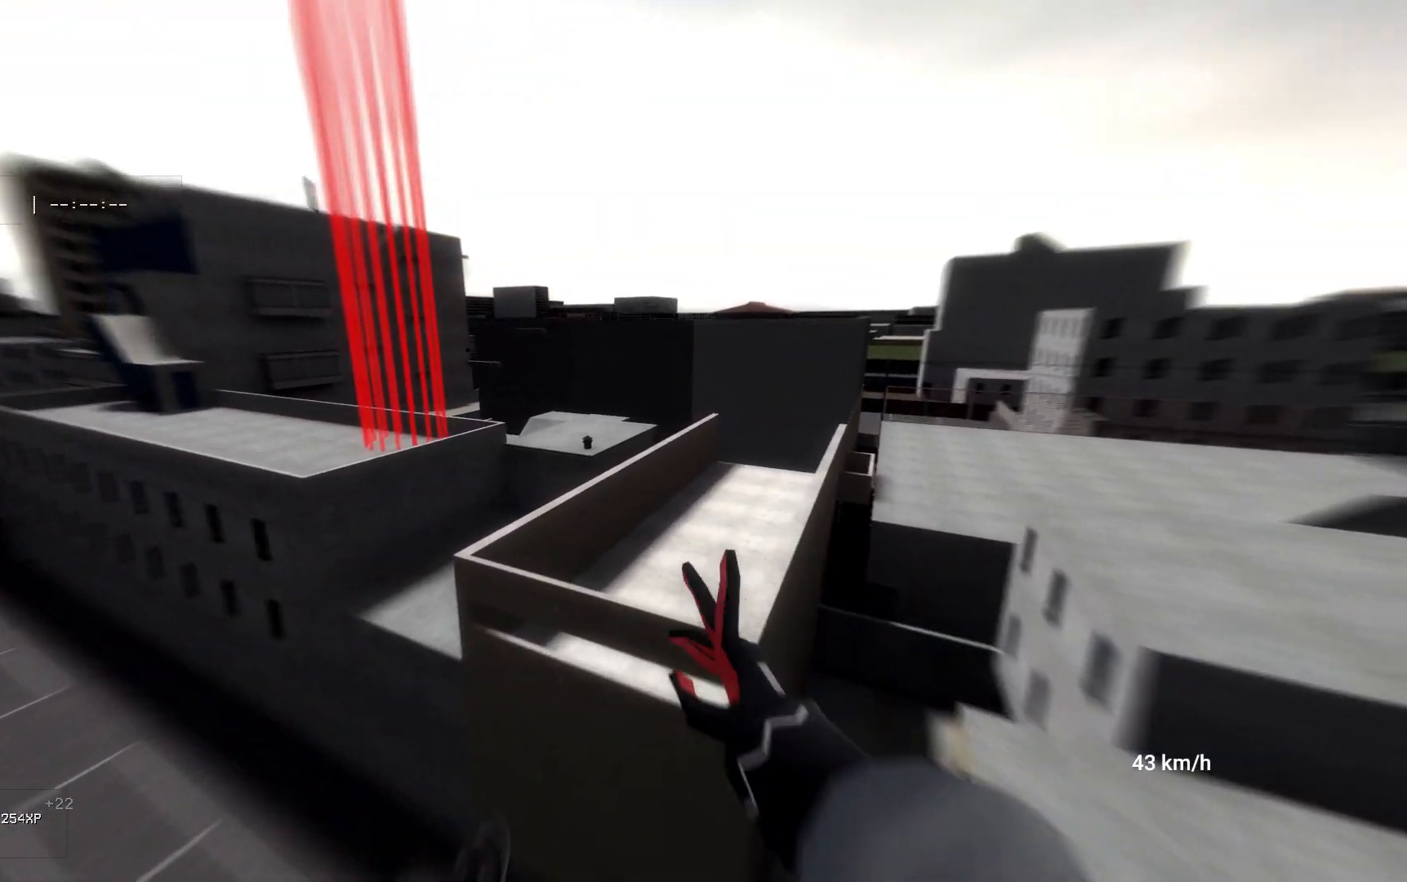
{"keys": ["space", "w"], "mouse": ["right"], "events": [[250, "d", "up"]]}
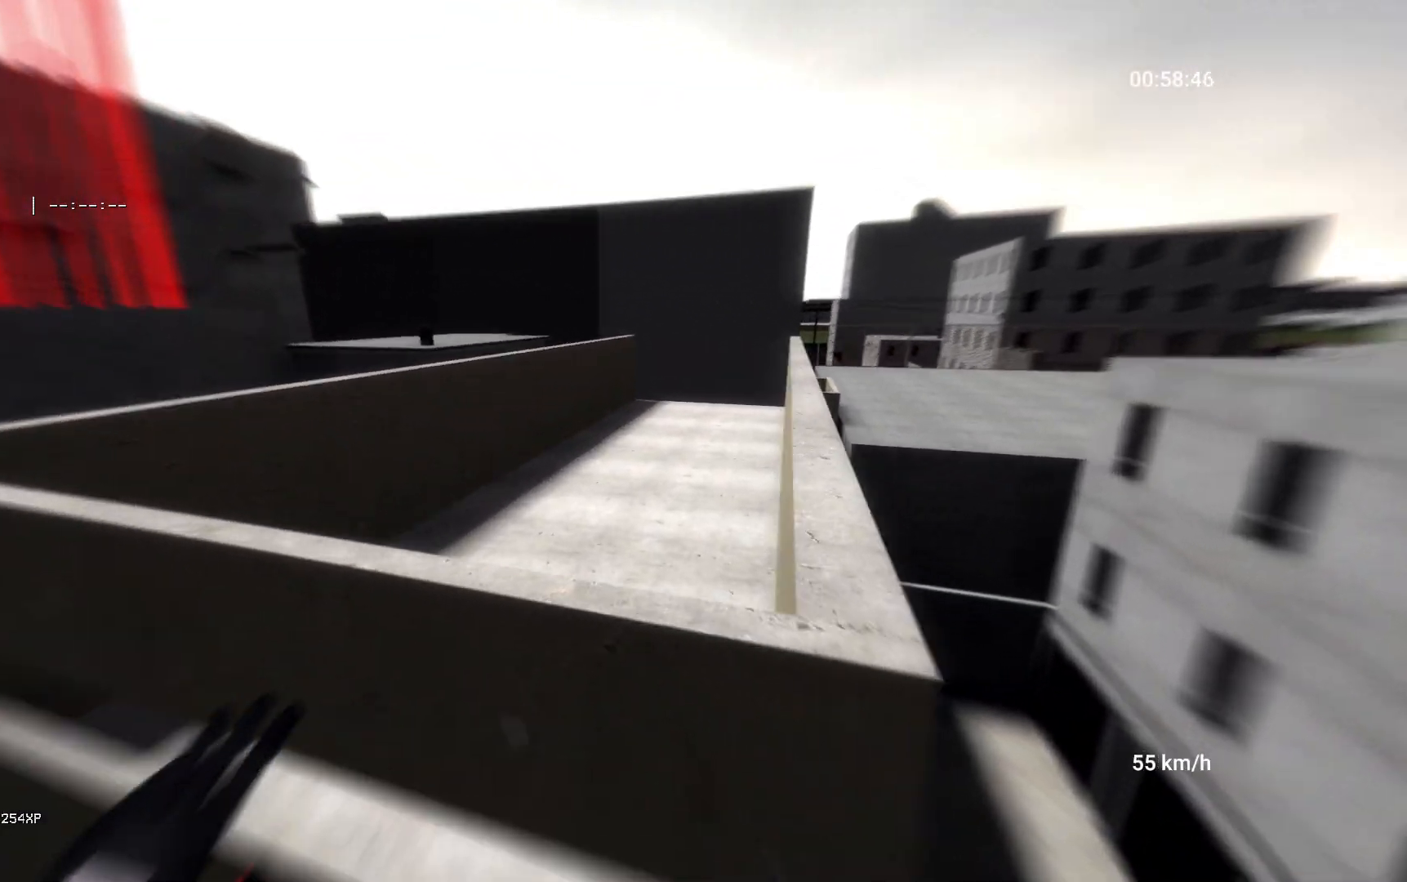
{"keys": ["w"], "mouse": [], "events": [[33, "mouse_right", "up"], [400, "space", "up"]]}
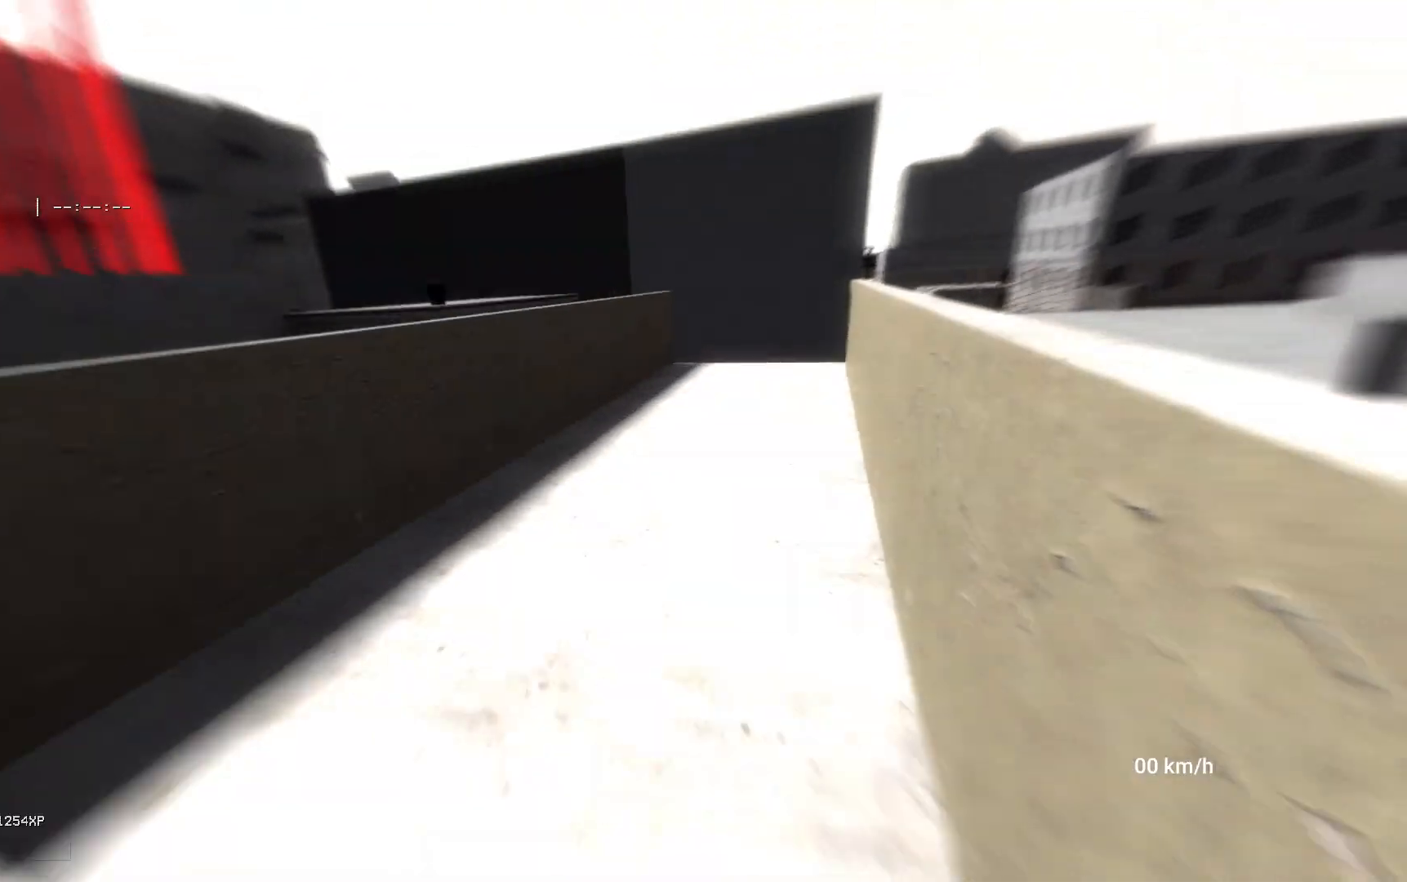
{"keys": ["a", "w"], "mouse": [], "events": [[117, "a", "down"], [267, "a", "up"], [500, "a", "down"]]}
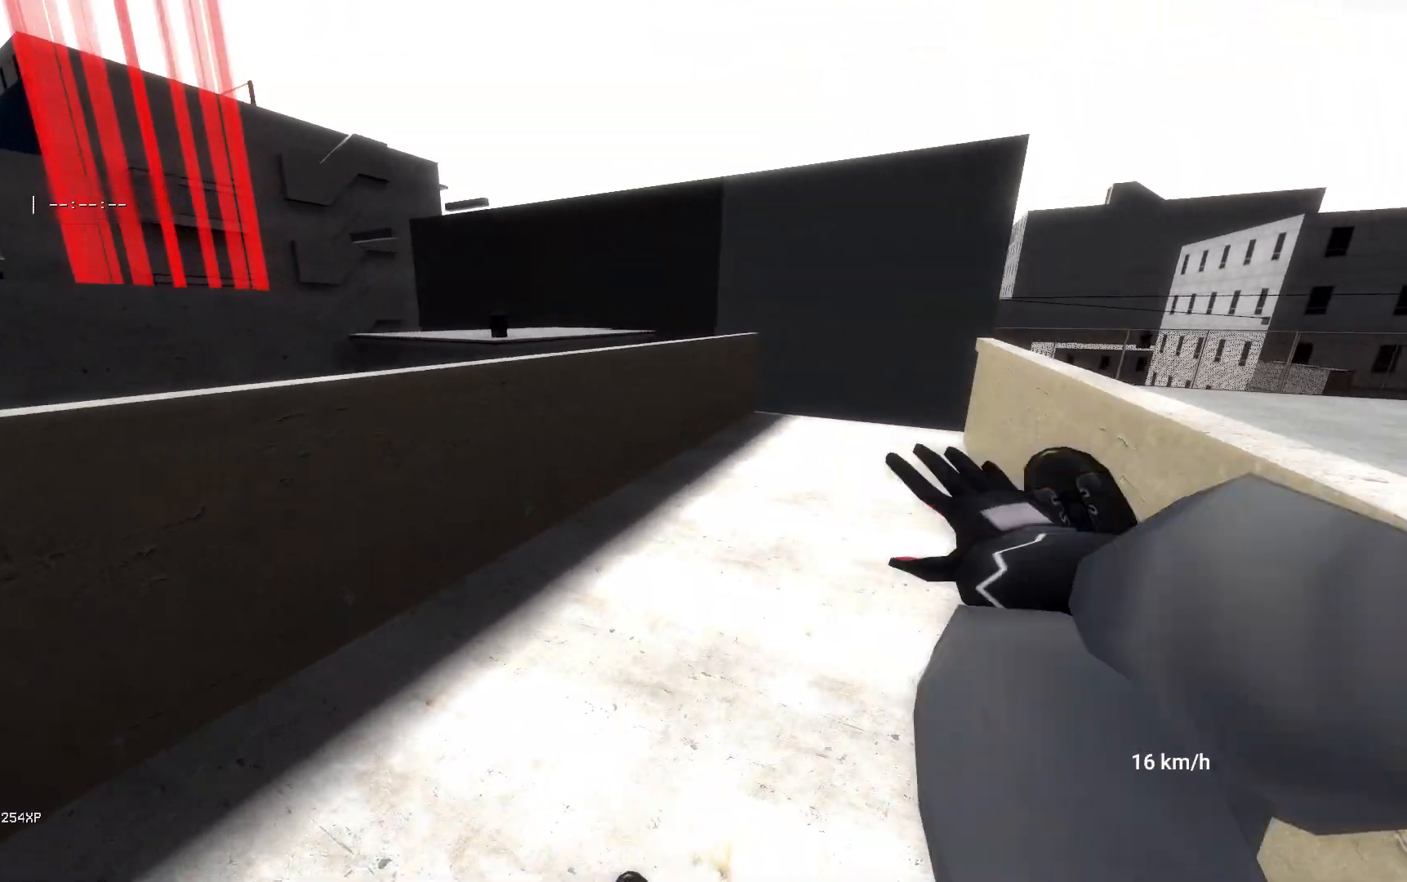
{"keys": ["w"], "mouse": [], "events": [[283, "w", "up"], [300, "mouse_right", "down"], [400, "w", "down"], [483, "a", "up"], [483, "mouse_right", "up"]]}
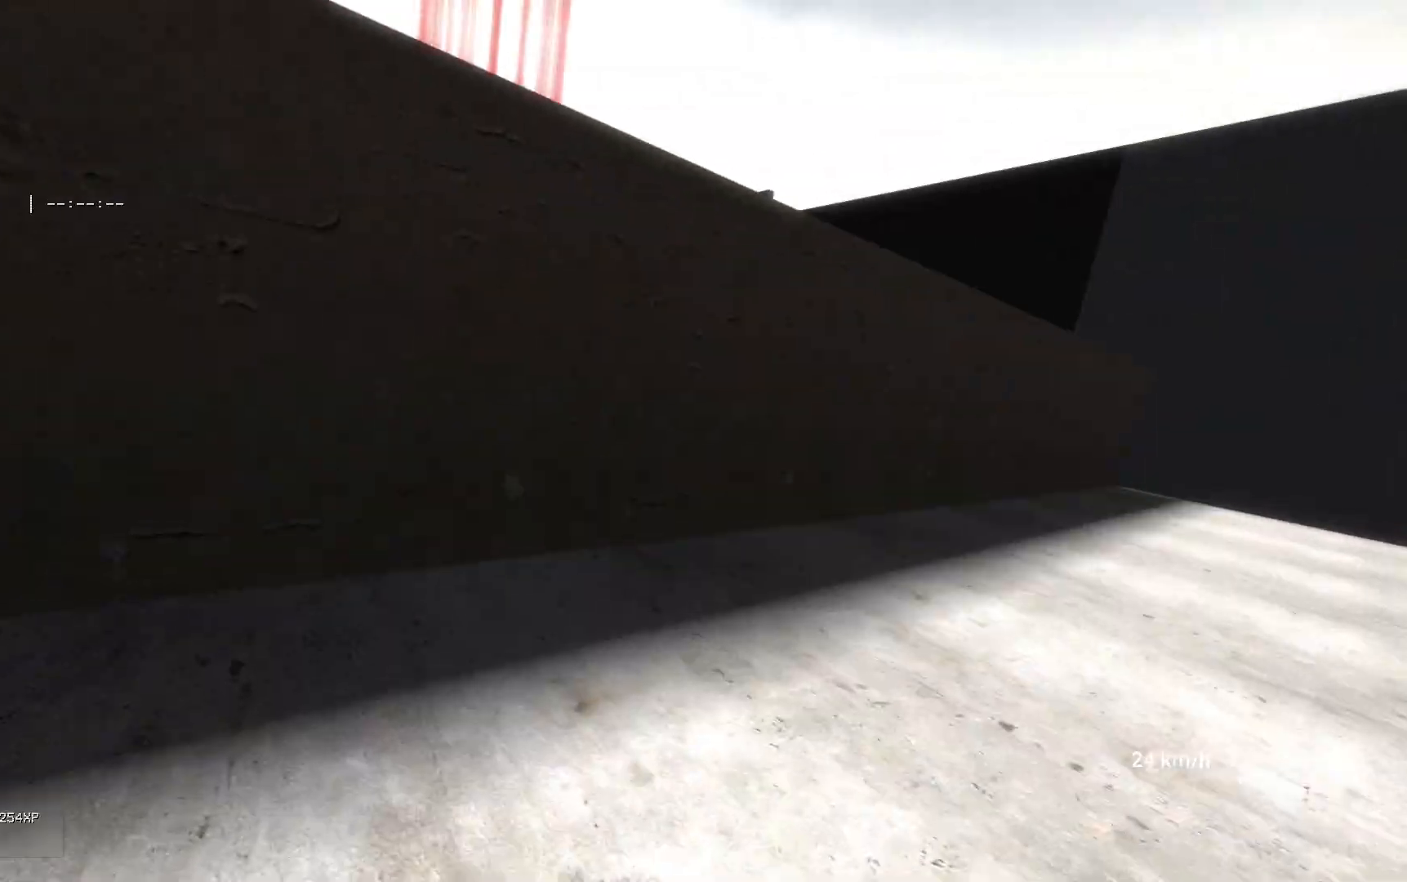
{"keys": ["space", "w"], "mouse": [], "events": [[133, "space", "down"]]}
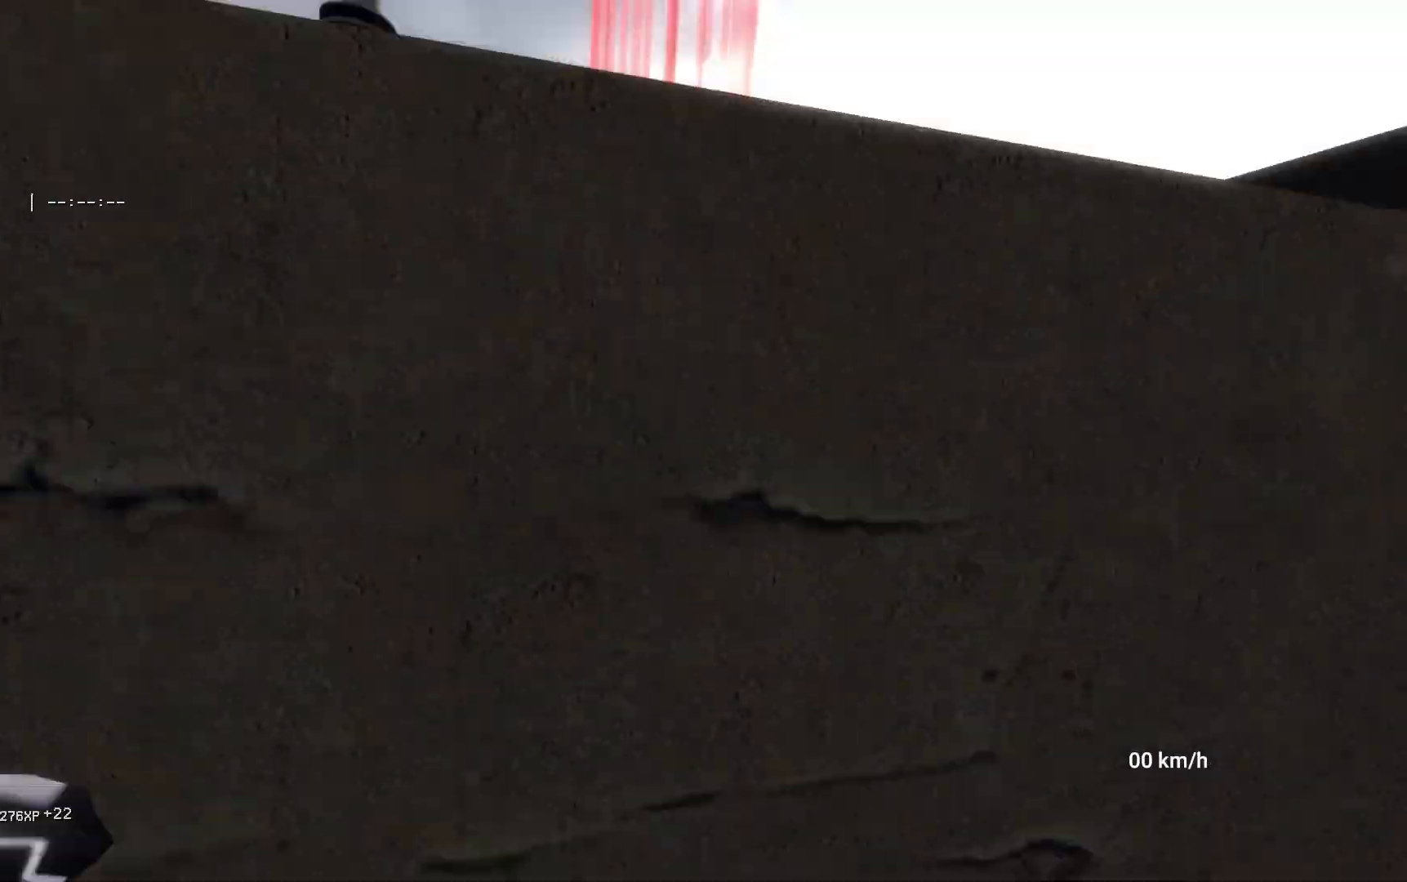
{"keys": ["d", "w"], "mouse": [], "events": [[100, "space", "up"], [433, "d", "down"]]}